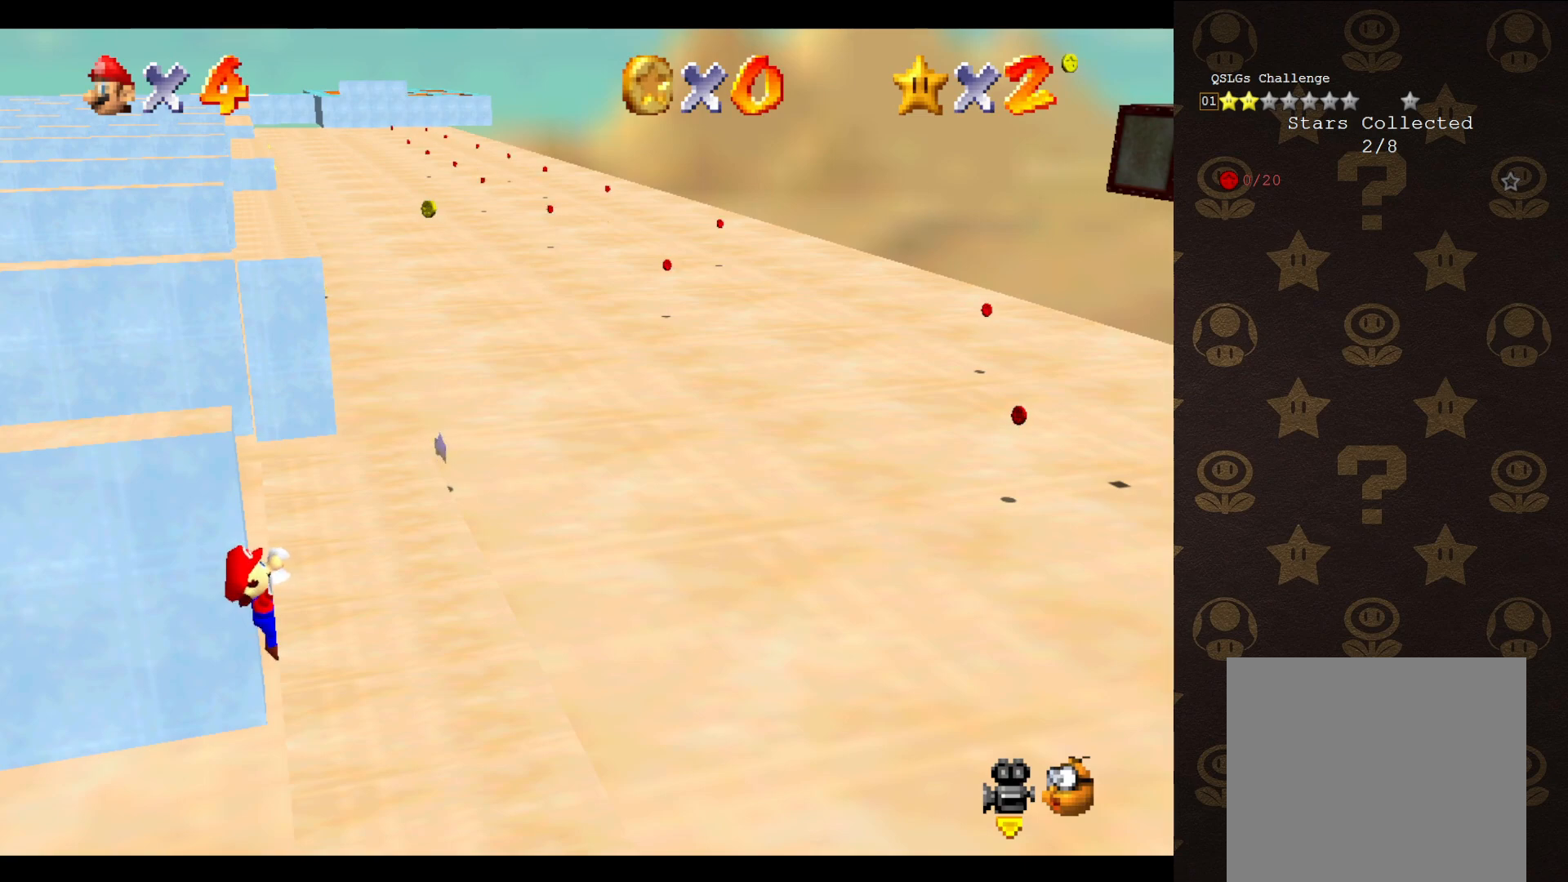
Gameplay with a controller (Nintendo layout); each line is a JSON object with the inputs held at the frame after it. "events" lists button and stick changes between this image and that frame as [ms after this image, input, new state], when the widget could be followed in between. Not read: L3 R3 Z.
{"buttons": [], "left_stick": "center", "events": [[150, "left_stick", "right"], [300, "left_stick", "center"]]}
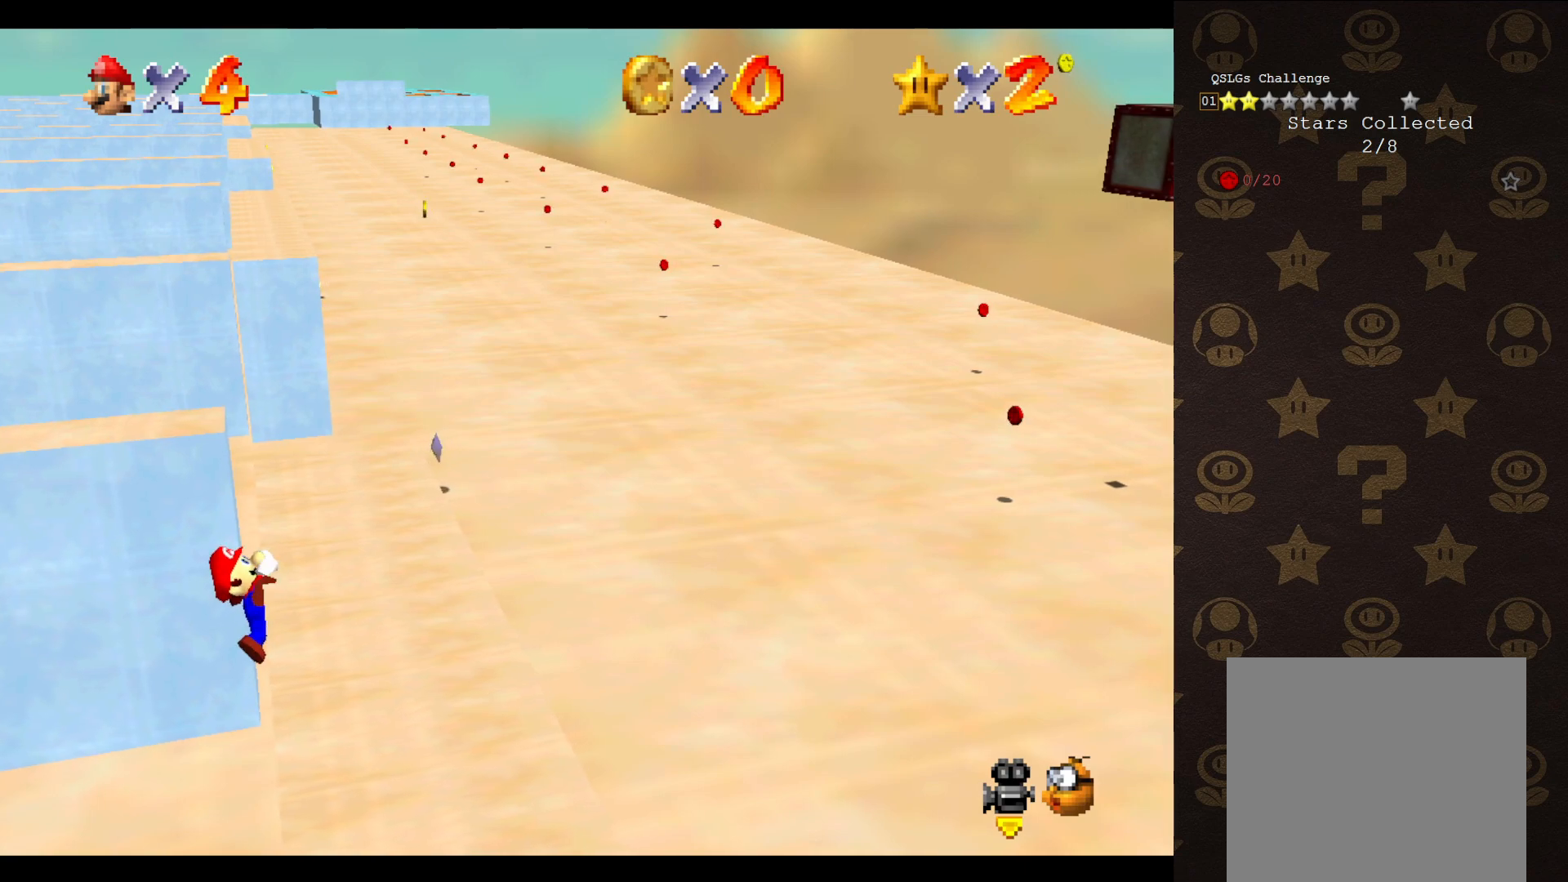
{"buttons": [], "left_stick": "center", "events": []}
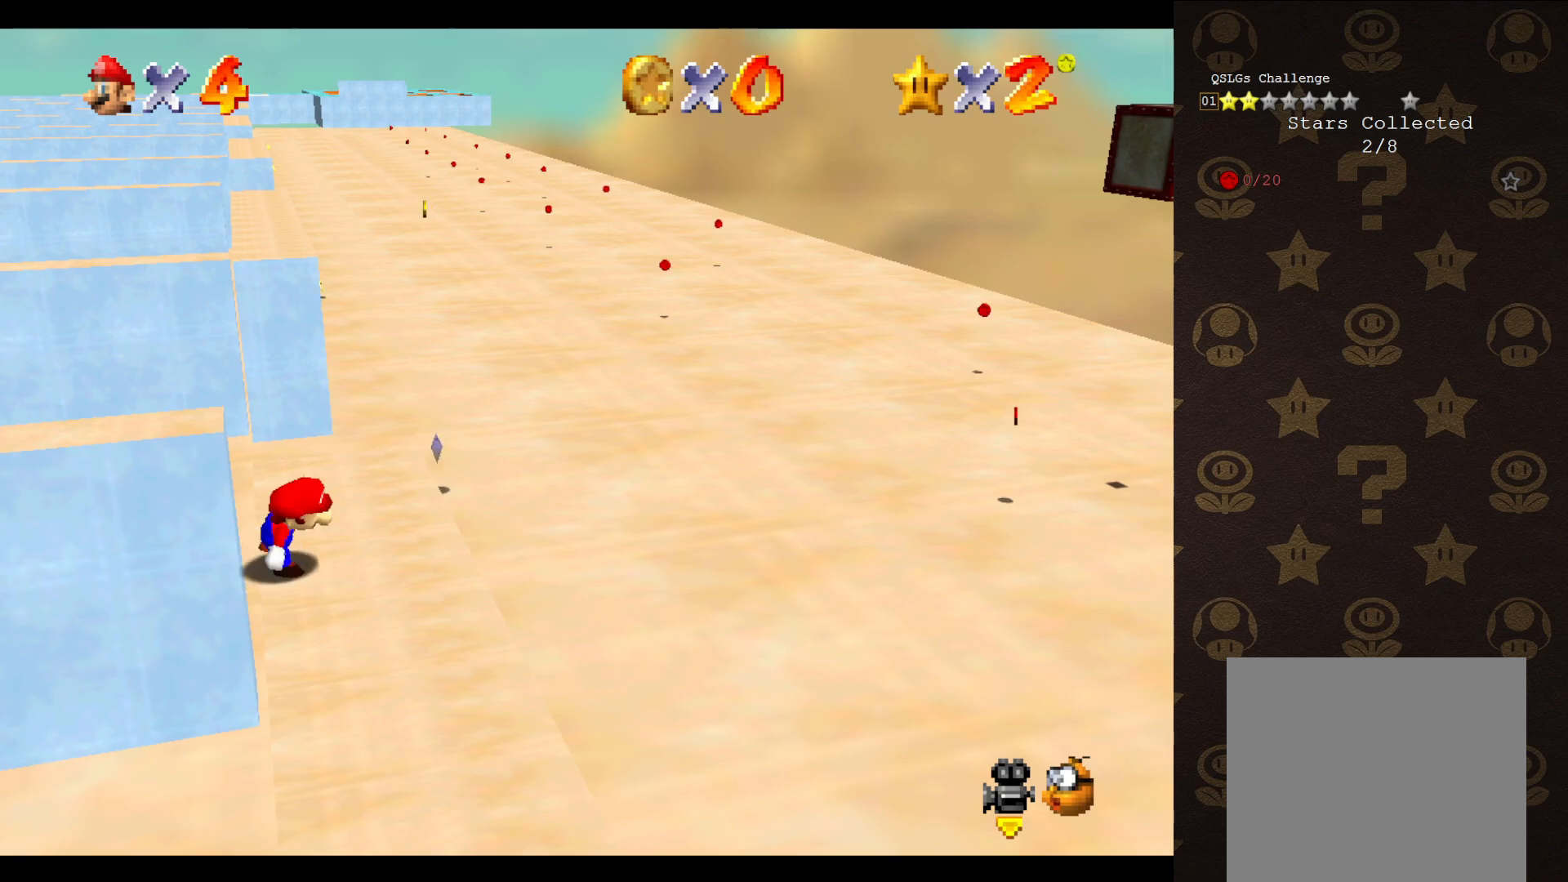
{"buttons": ["A"], "left_stick": "up-left", "events": [[167, "A", "down"], [183, "left_stick", "left"], [350, "left_stick", "up-left"]]}
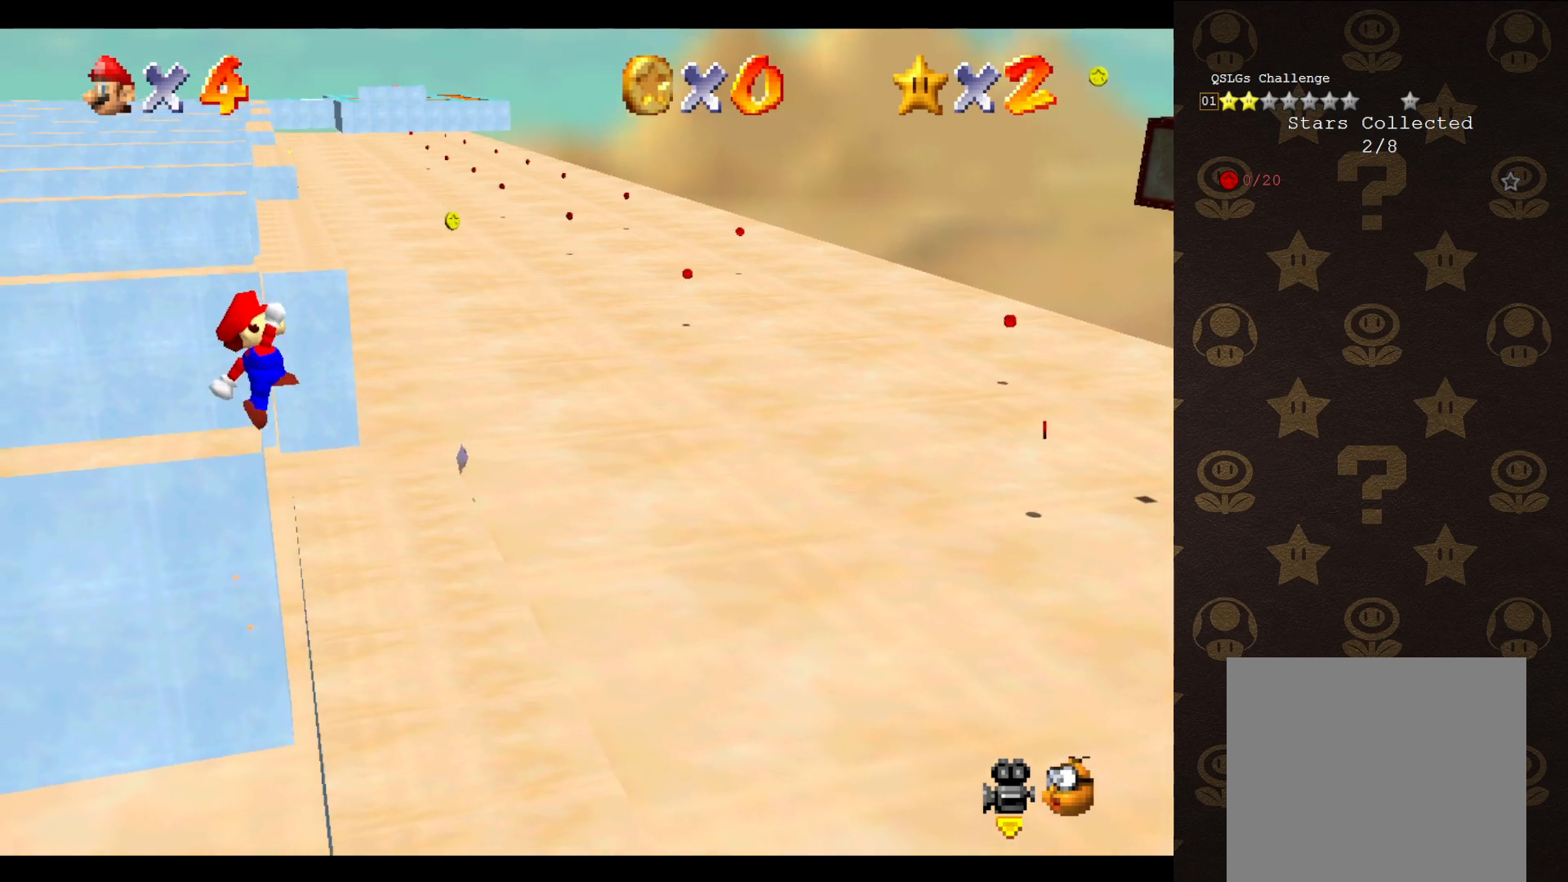
{"buttons": [], "left_stick": "up-right", "events": [[33, "left_stick", "up-right"], [467, "A", "up"]]}
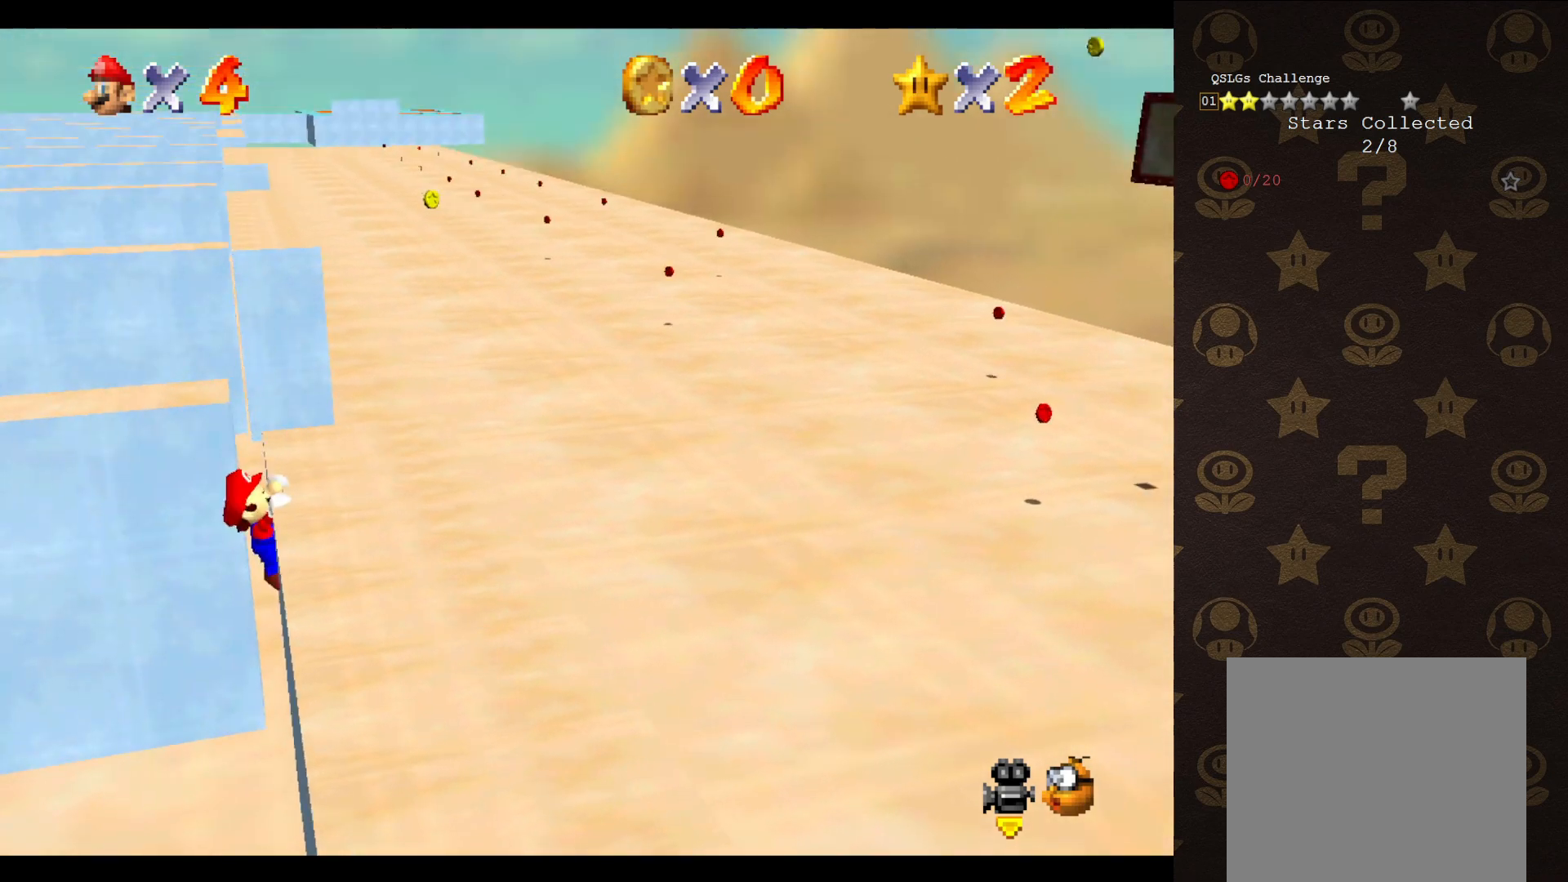
{"buttons": [], "left_stick": "center", "events": [[450, "left_stick", "center"]]}
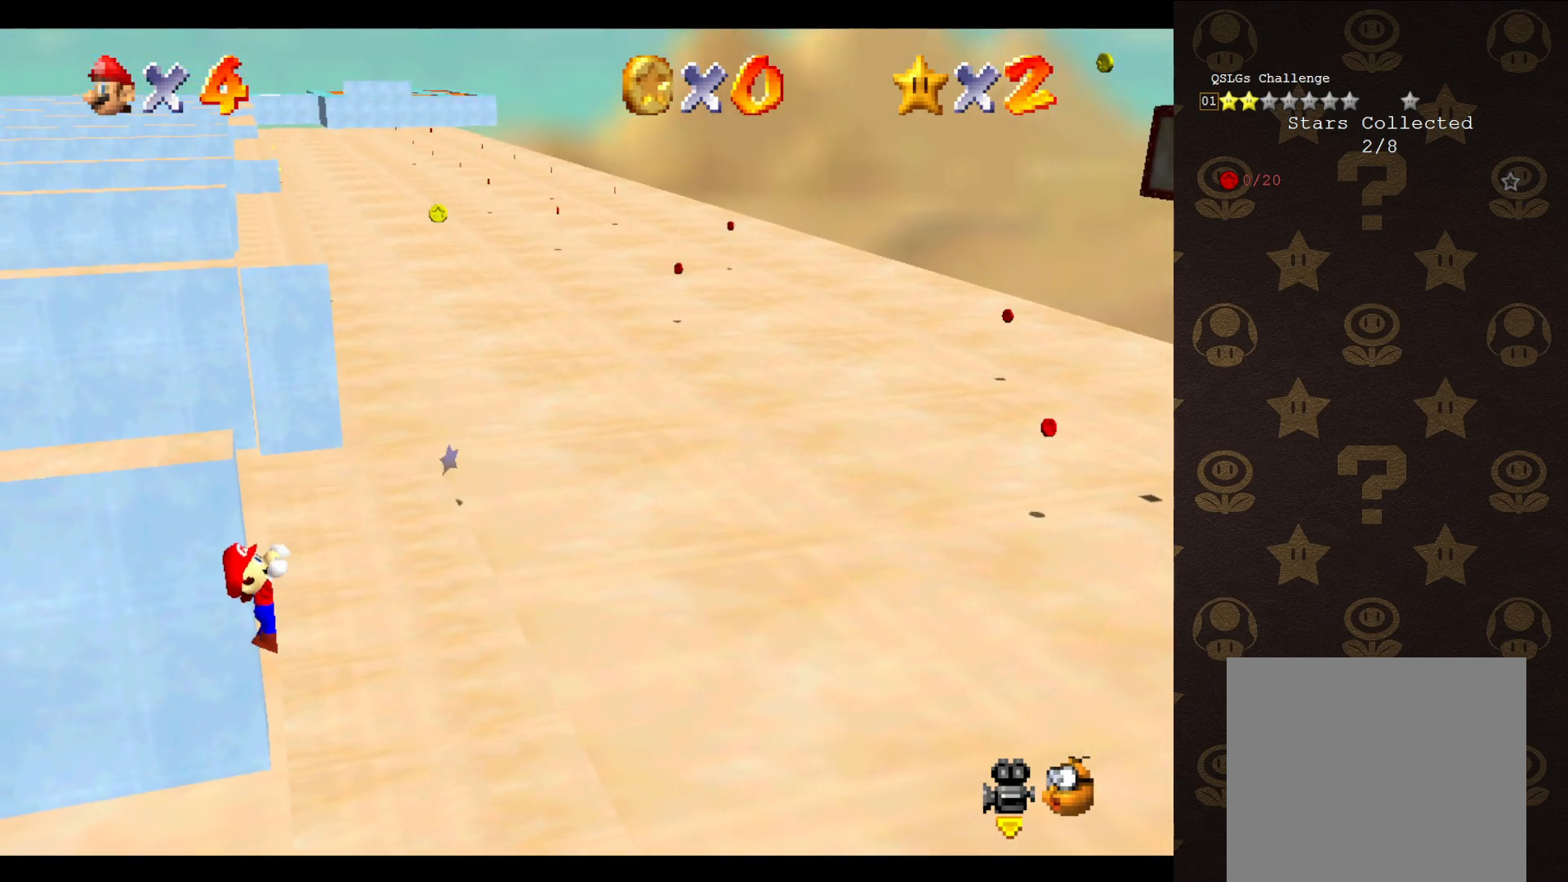
{"buttons": [], "left_stick": "center", "events": []}
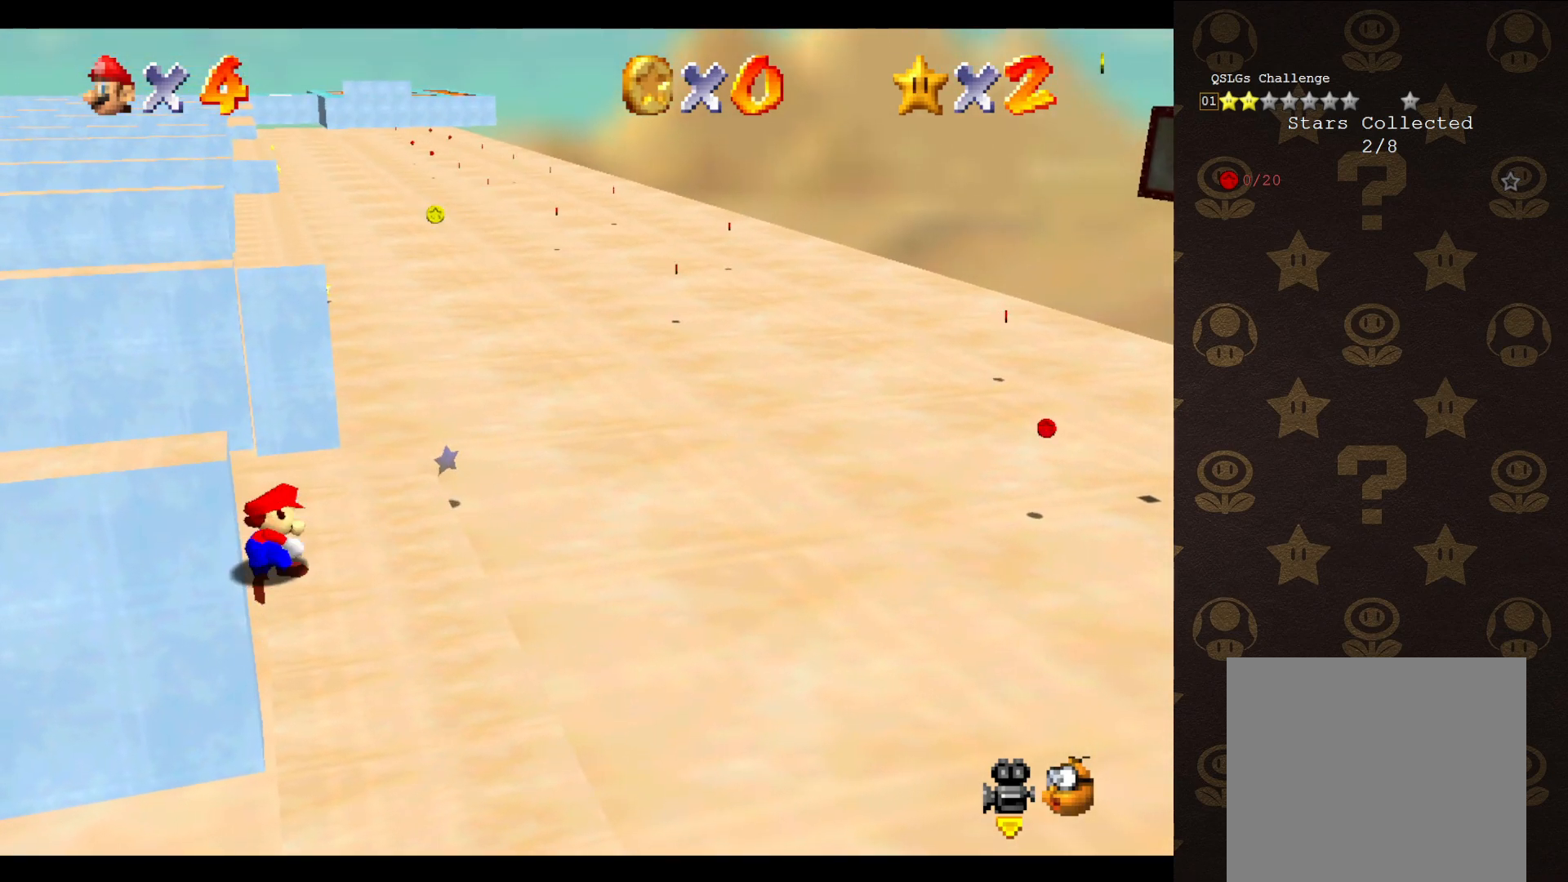
{"buttons": ["A"], "left_stick": "left", "events": [[367, "A", "down"], [400, "left_stick", "left"]]}
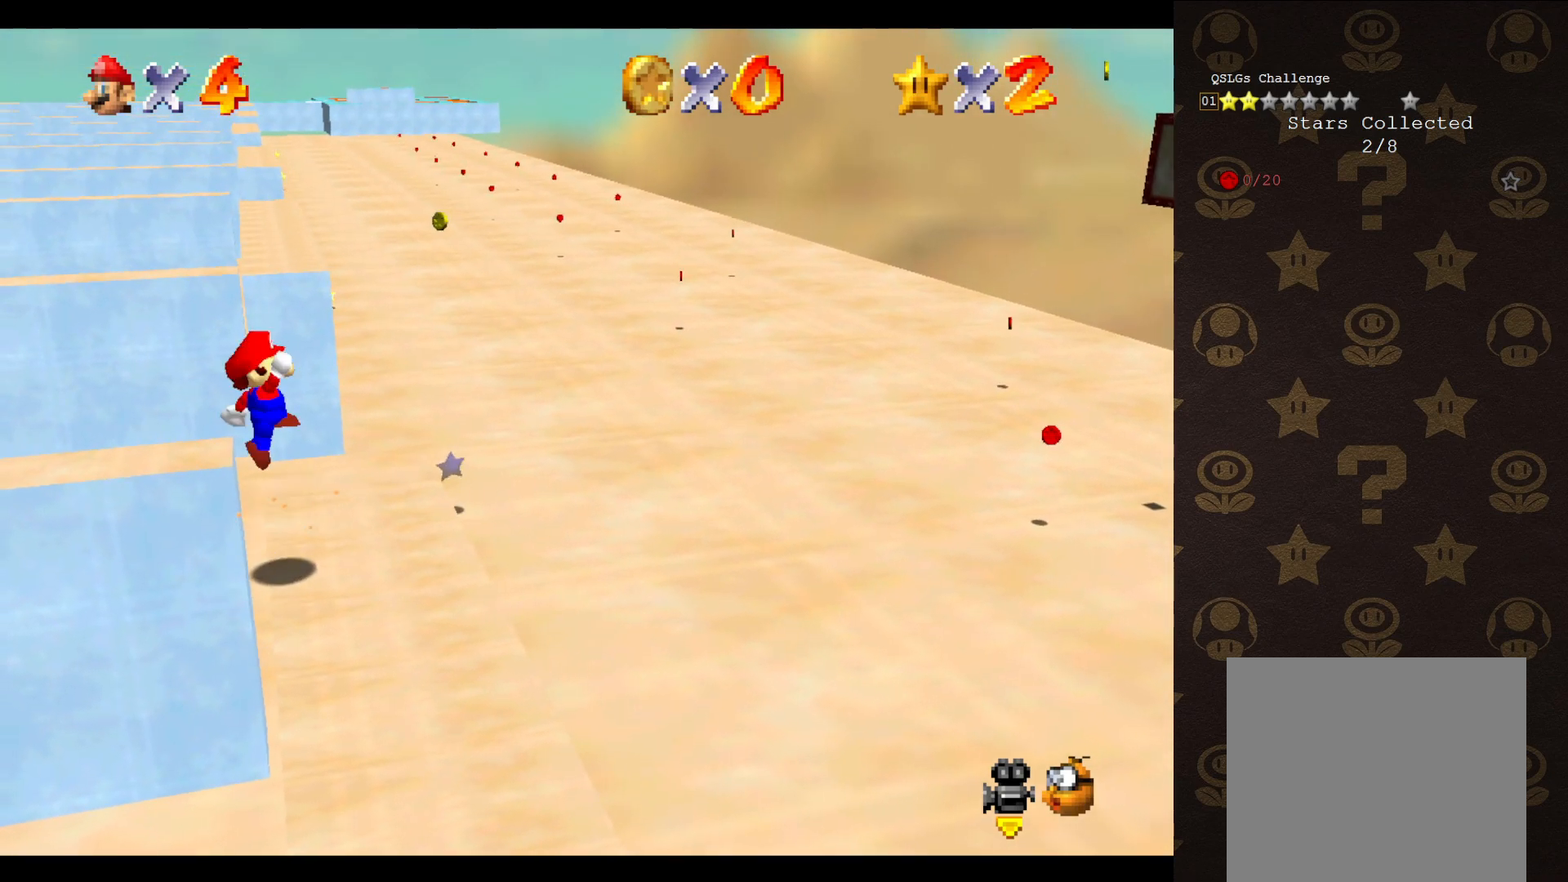
{"buttons": ["A"], "left_stick": "up-right", "events": [[83, "left_stick", "up-left"], [267, "left_stick", "up-right"]]}
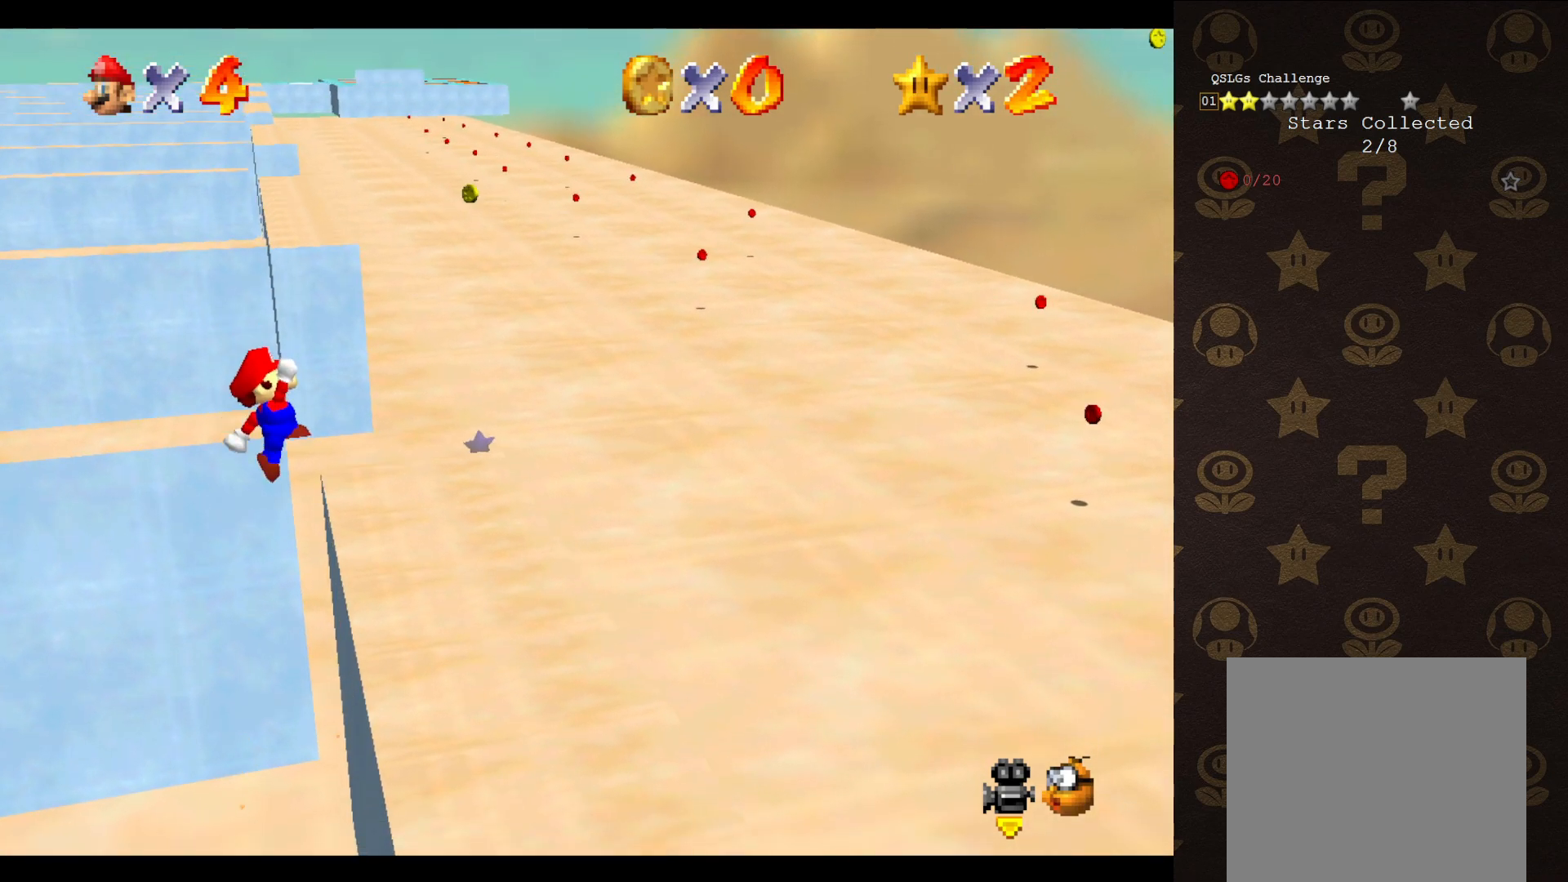
{"buttons": ["C_LEFT"], "left_stick": "center", "events": [[250, "A", "up"], [283, "left_stick", "center"], [467, "C_LEFT", "down"]]}
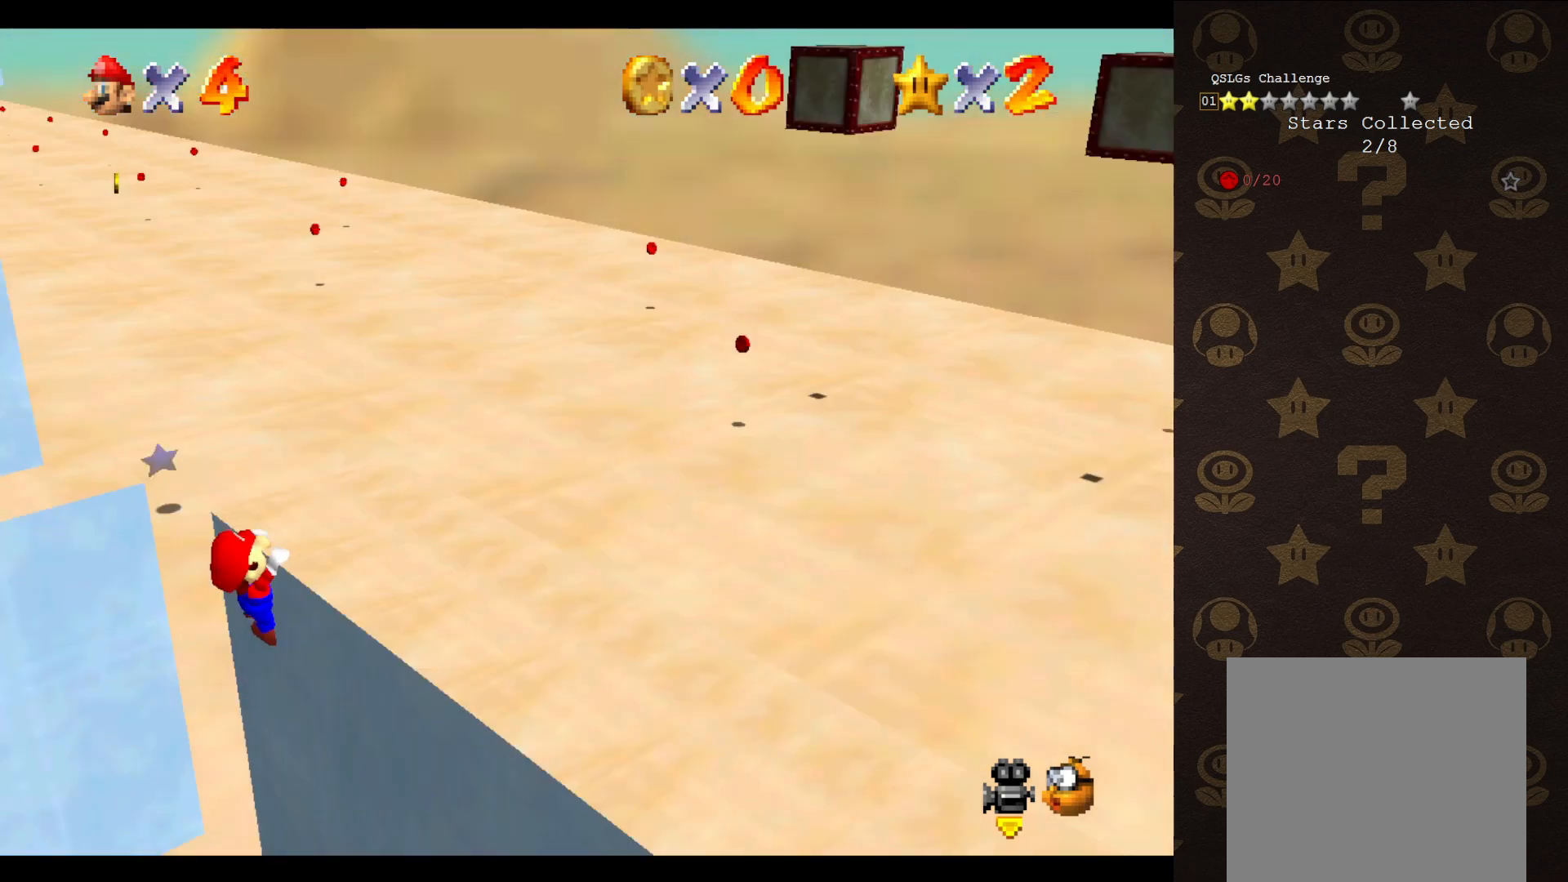
{"buttons": [], "left_stick": "center", "events": [[33, "C_LEFT", "up"], [133, "C_LEFT", "down"], [217, "C_LEFT", "up"]]}
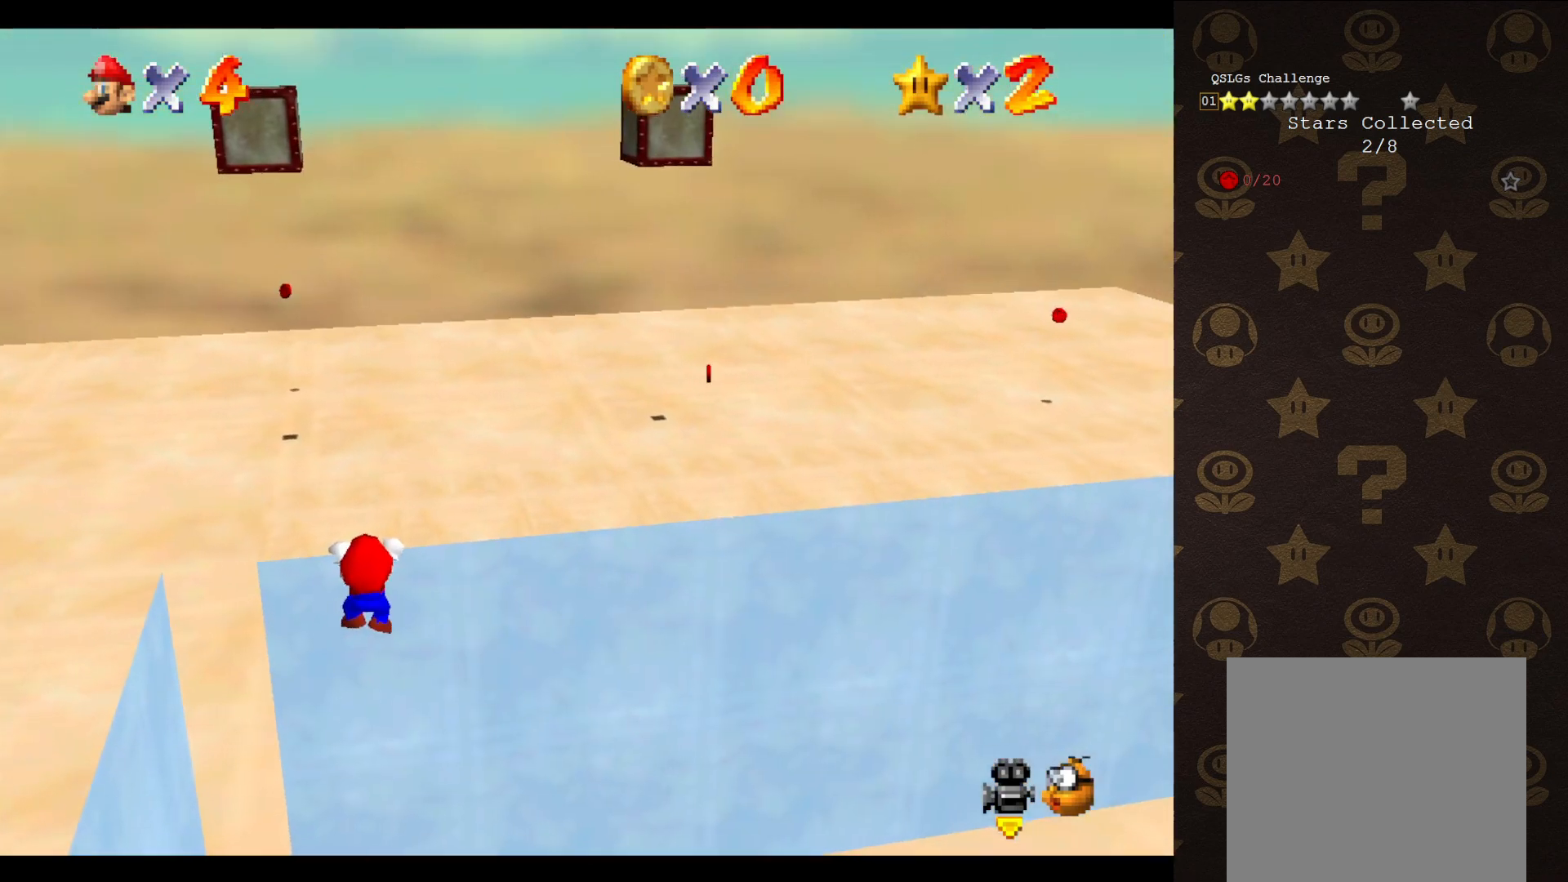
{"buttons": ["C_RIGHT"], "left_stick": "center", "events": [[467, "C_RIGHT", "down"]]}
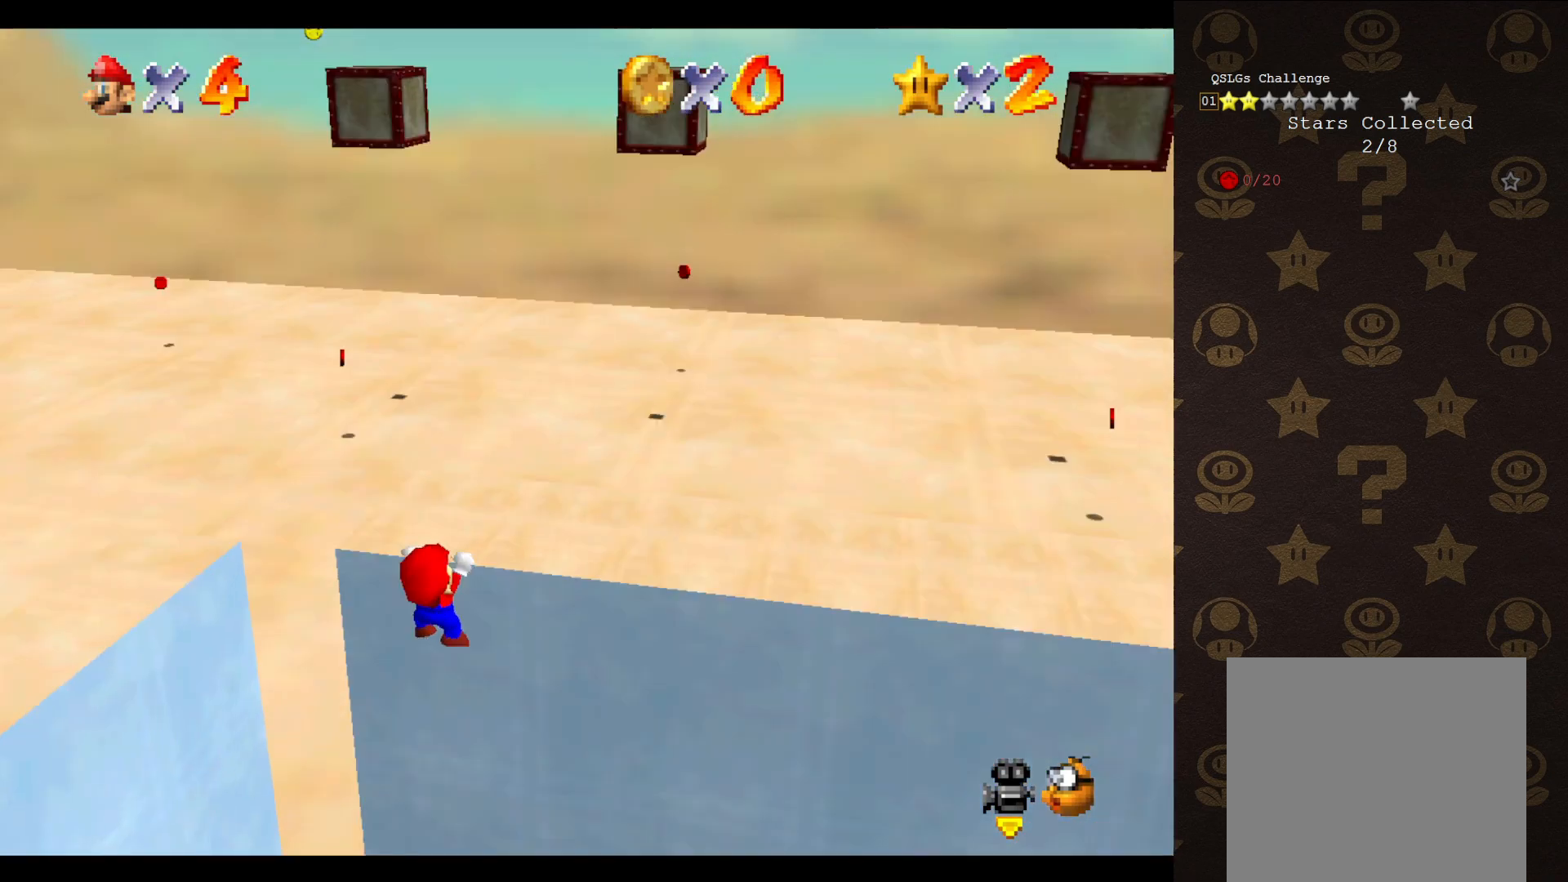
{"buttons": [], "left_stick": "right", "events": [[50, "C_RIGHT", "up"], [117, "C_RIGHT", "down"], [200, "C_RIGHT", "up"], [433, "left_stick", "right"]]}
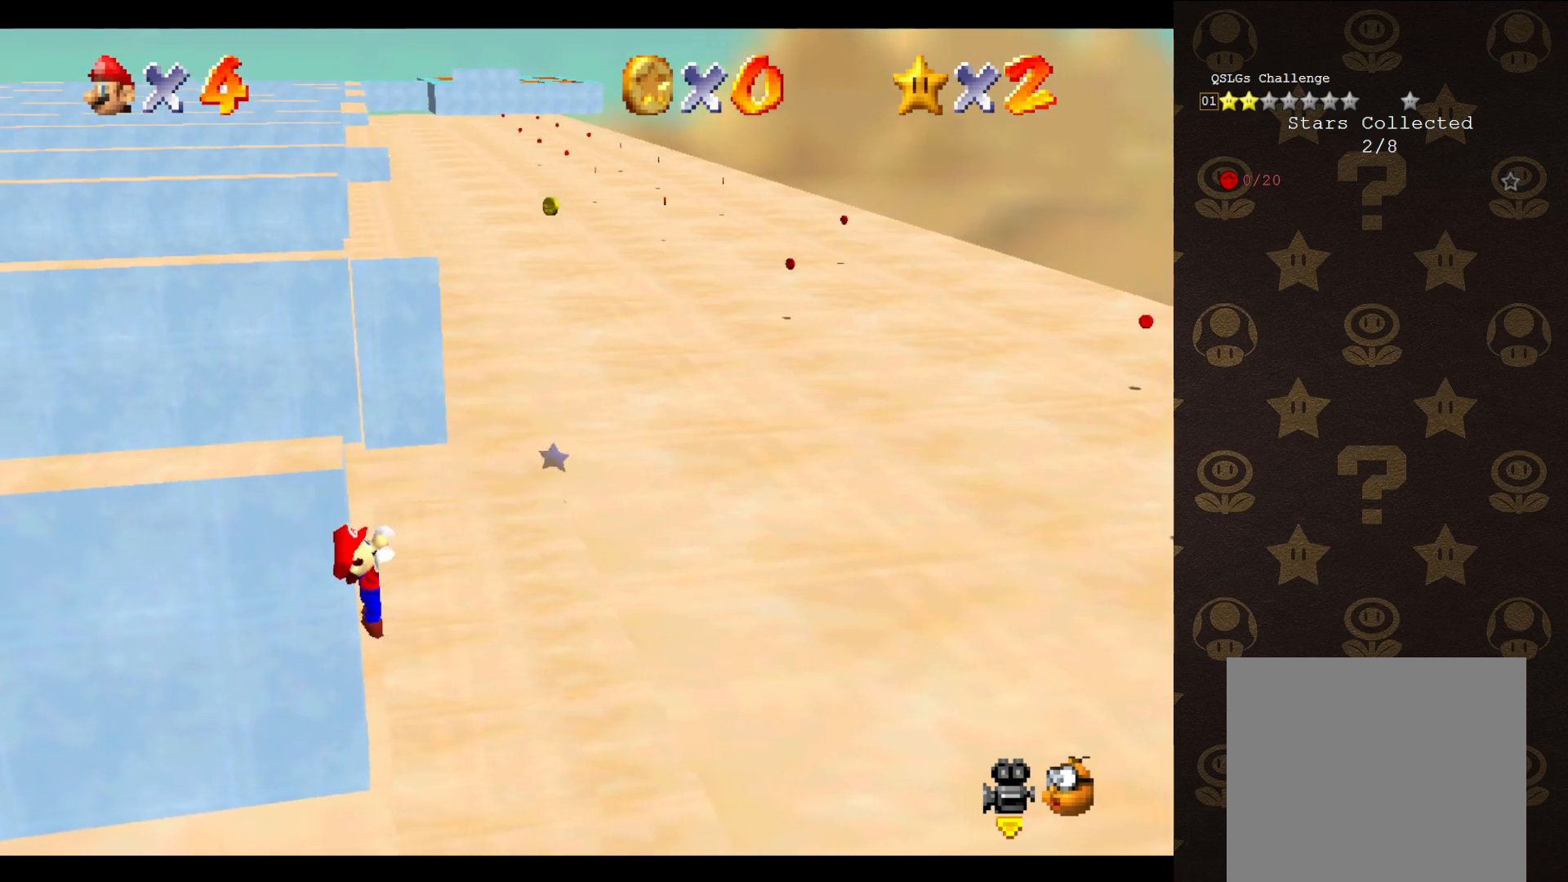
{"buttons": [], "left_stick": "center", "events": [[50, "left_stick", "center"]]}
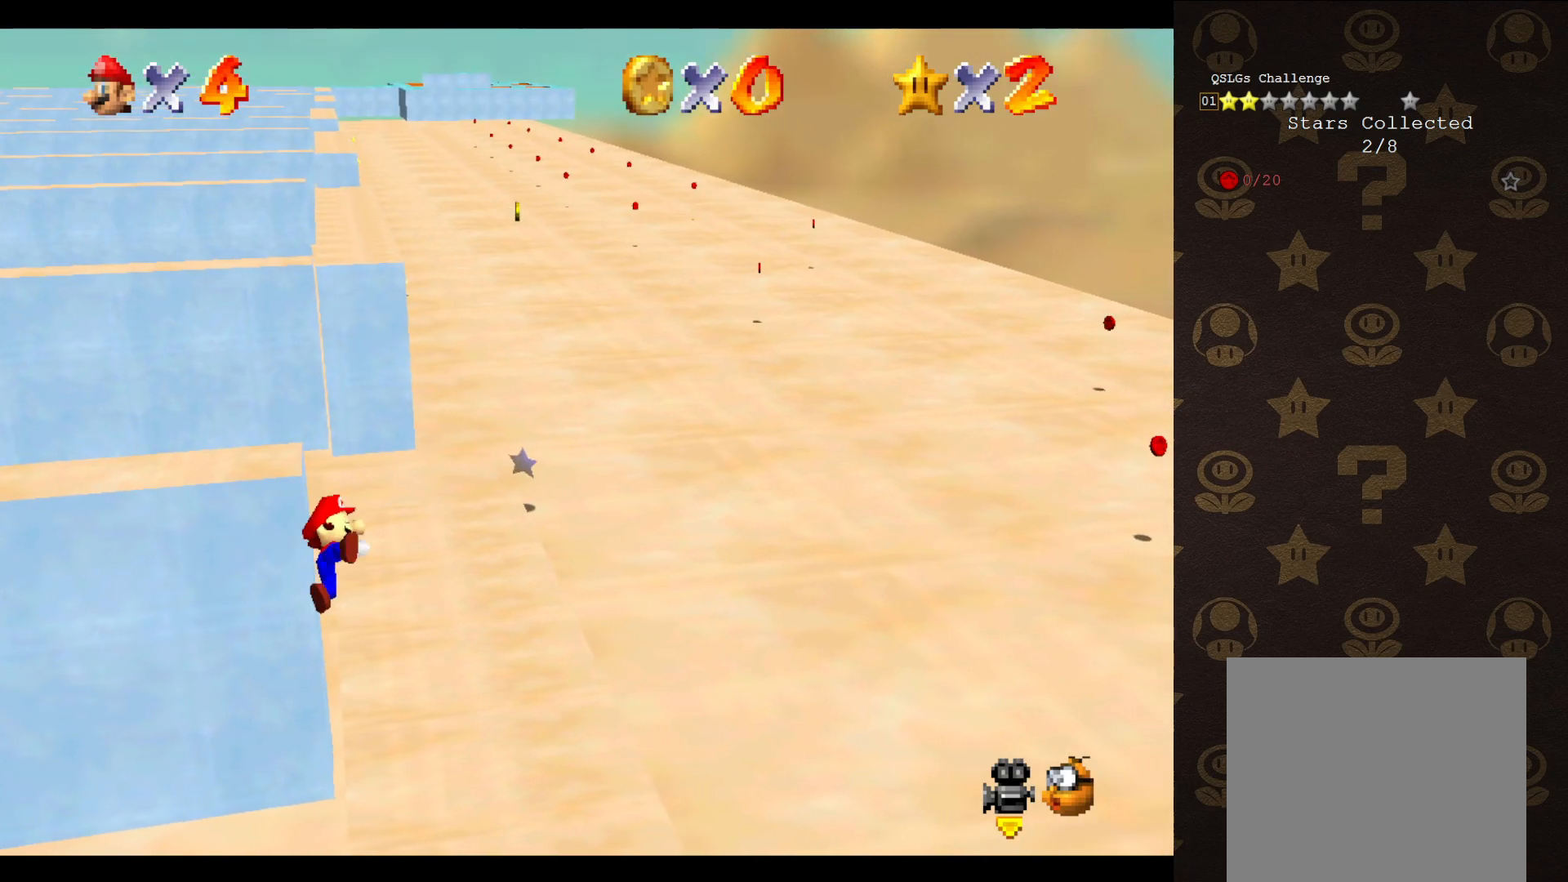
{"buttons": ["A"], "left_stick": "center", "events": [[467, "A", "down"]]}
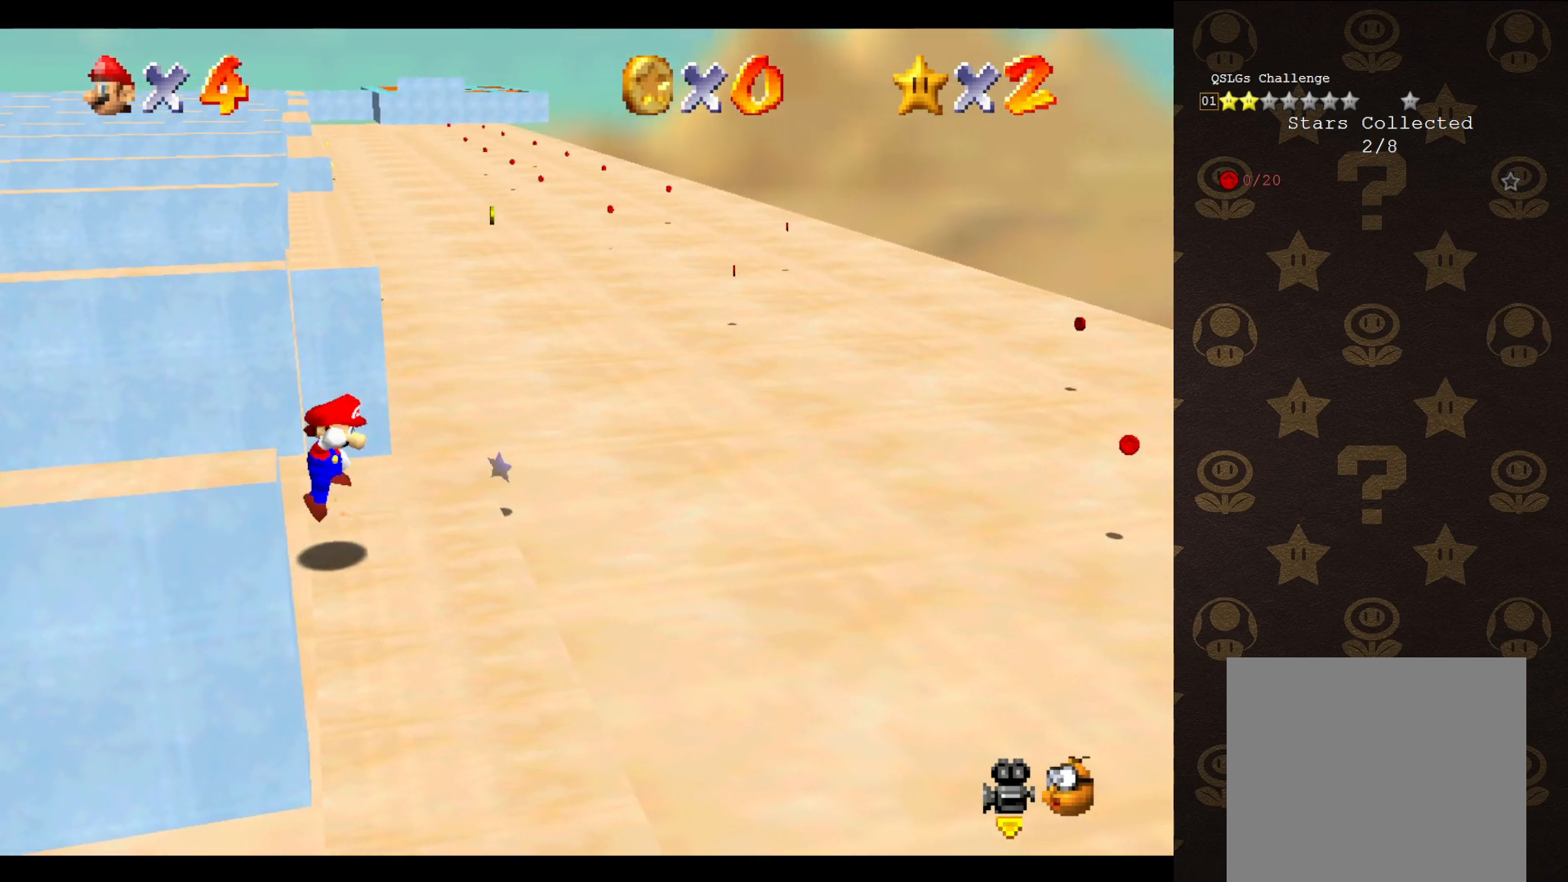
{"buttons": ["A"], "left_stick": "up-right", "events": [[33, "left_stick", "left"], [267, "left_stick", "center"], [433, "left_stick", "up-right"]]}
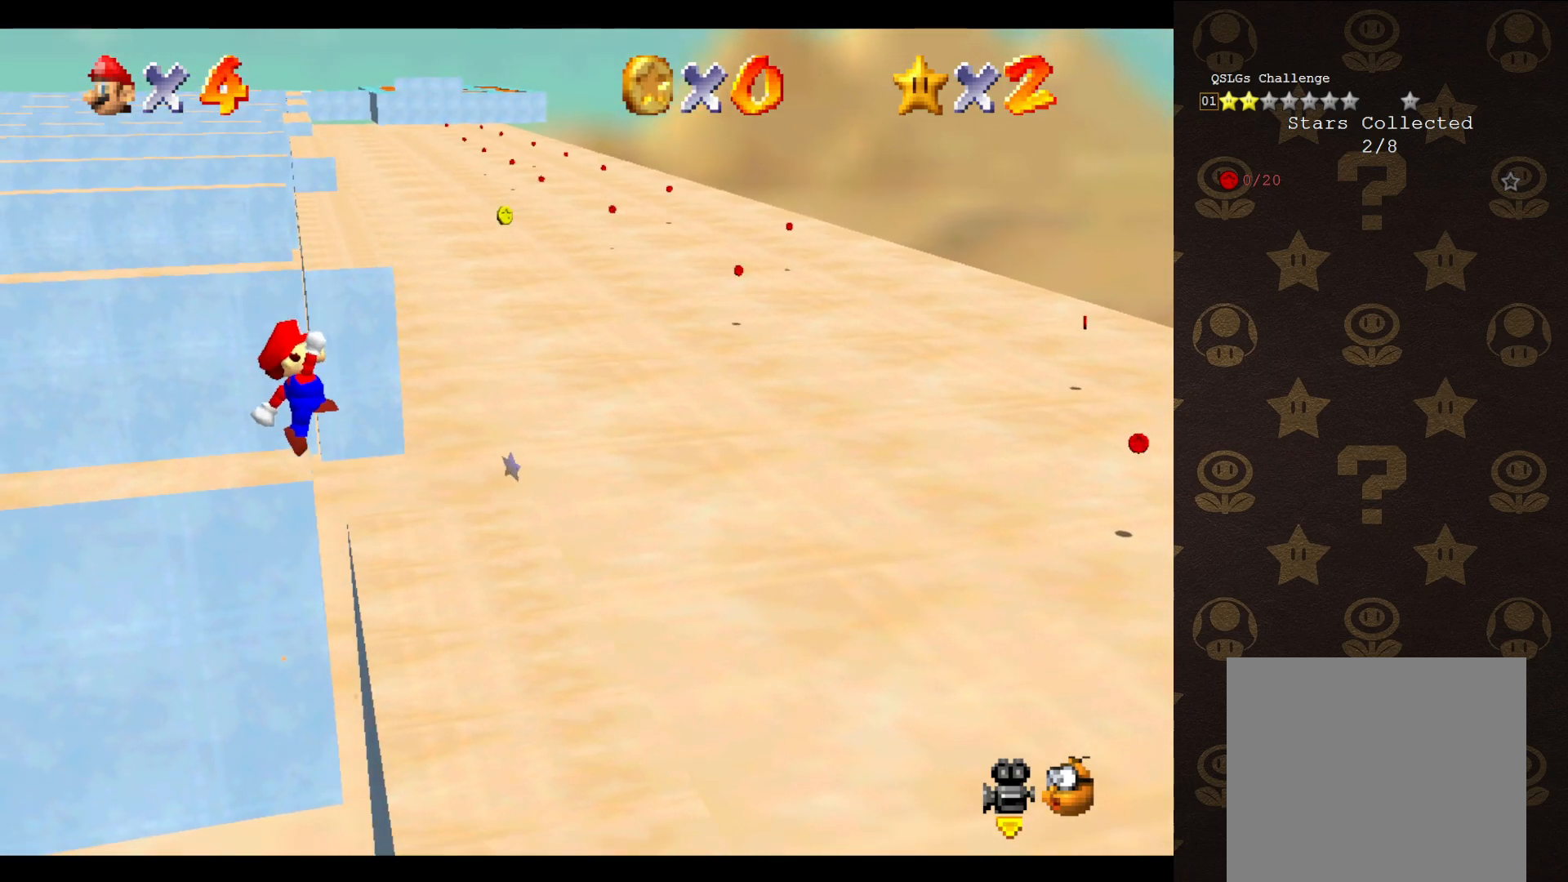
{"buttons": ["C_LEFT"], "left_stick": "center", "events": [[367, "A", "up"], [400, "left_stick", "center"], [483, "C_LEFT", "down"]]}
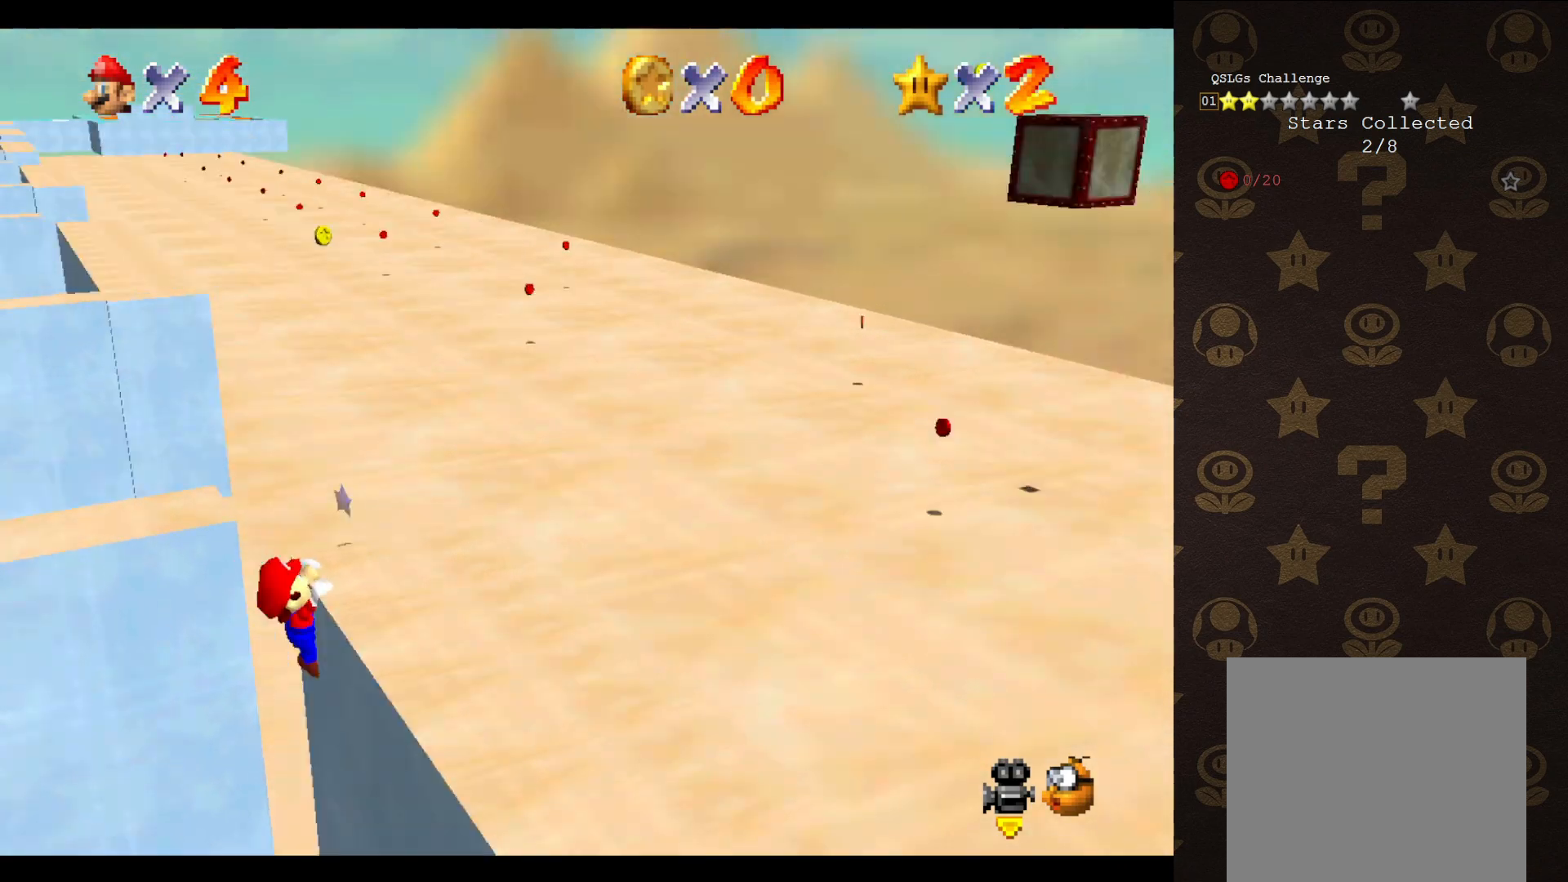
{"buttons": [], "left_stick": "center", "events": [[83, "C_LEFT", "up"], [183, "C_LEFT", "down"], [283, "C_LEFT", "up"]]}
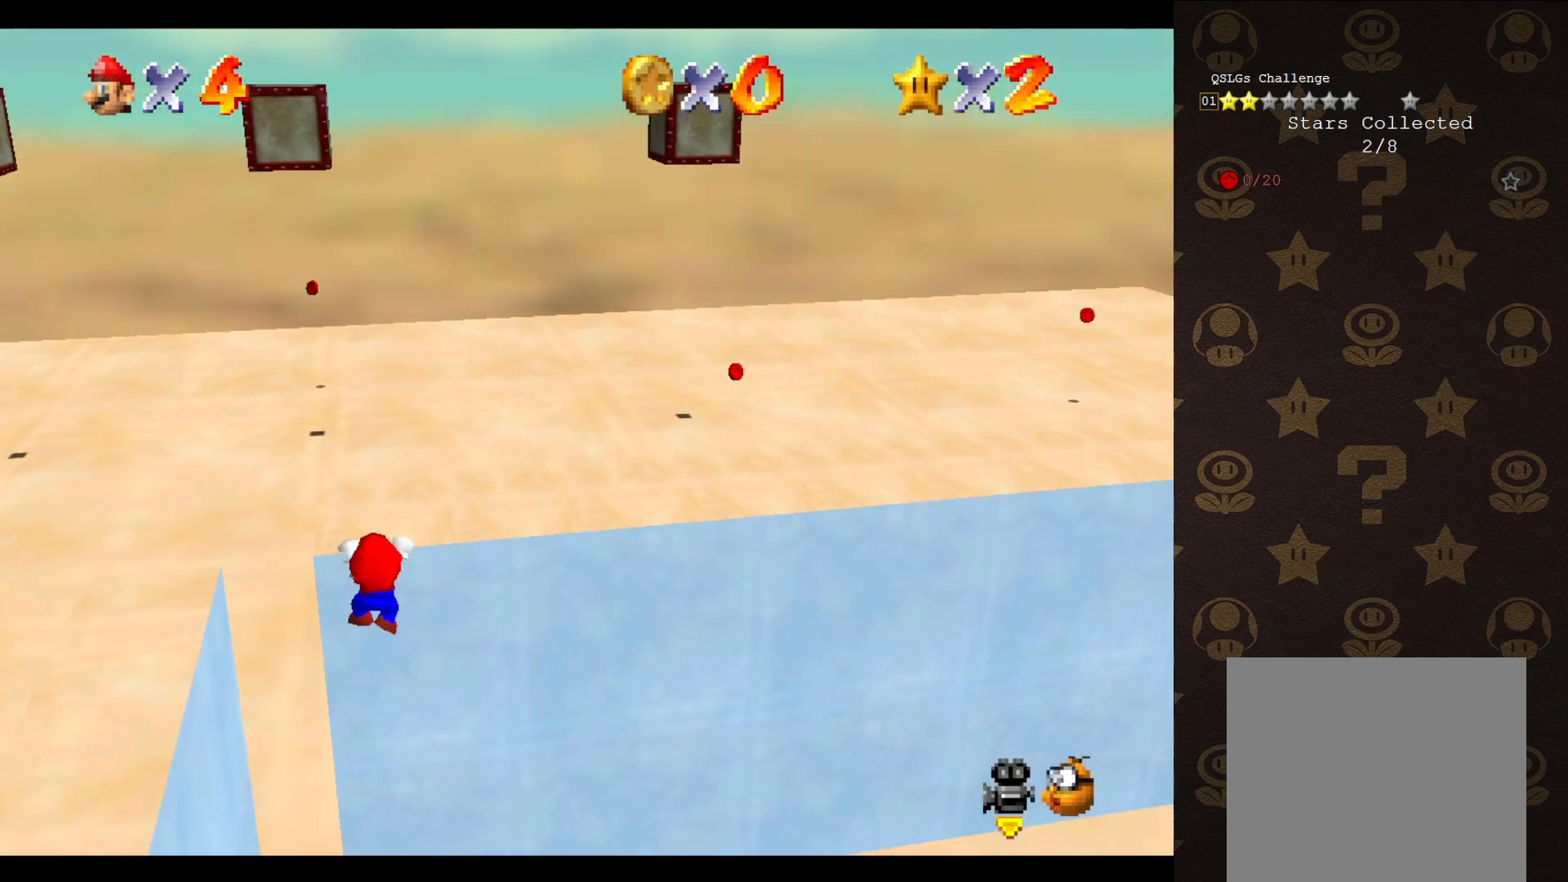
{"buttons": [], "left_stick": "center", "events": []}
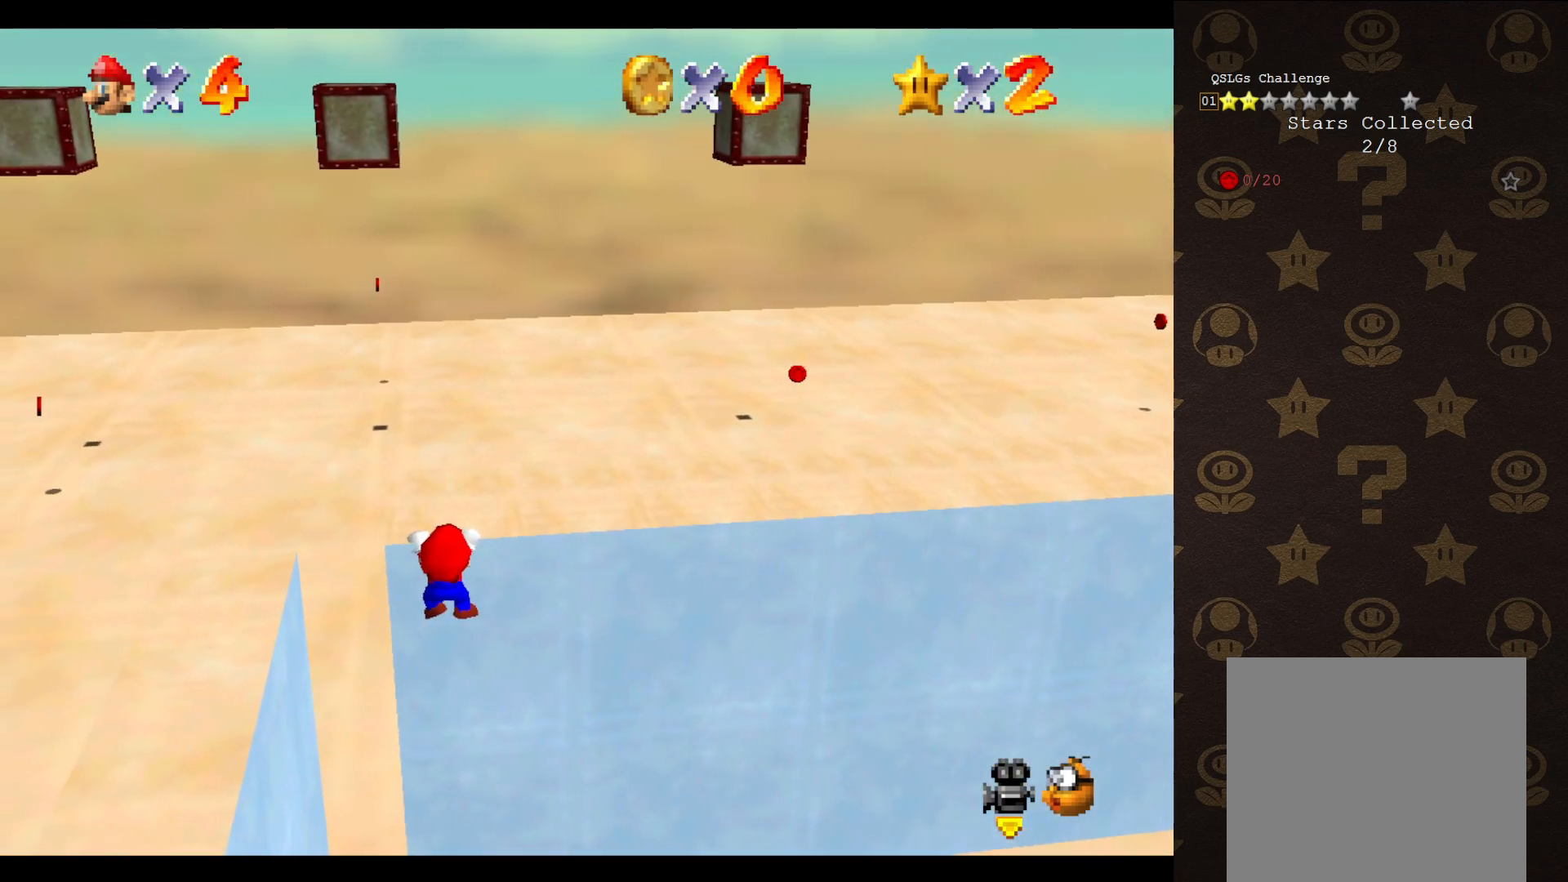
{"buttons": [], "left_stick": "center", "events": []}
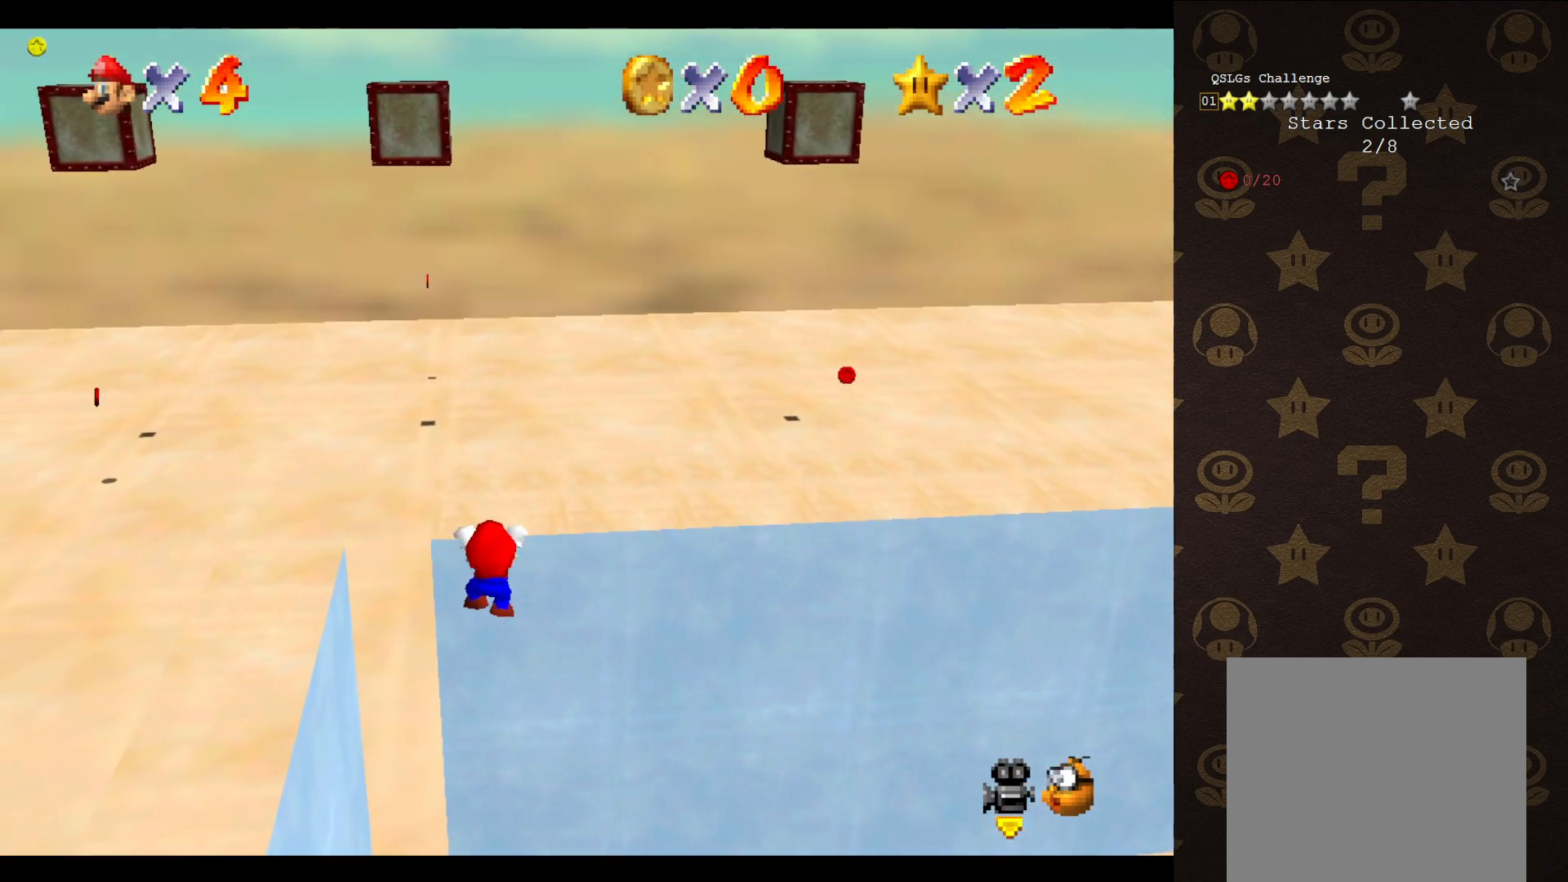
{"buttons": [], "left_stick": "center", "events": [[117, "C_RIGHT", "down"], [200, "C_RIGHT", "up"], [233, "C_RIGHT", "down"], [333, "C_RIGHT", "up"]]}
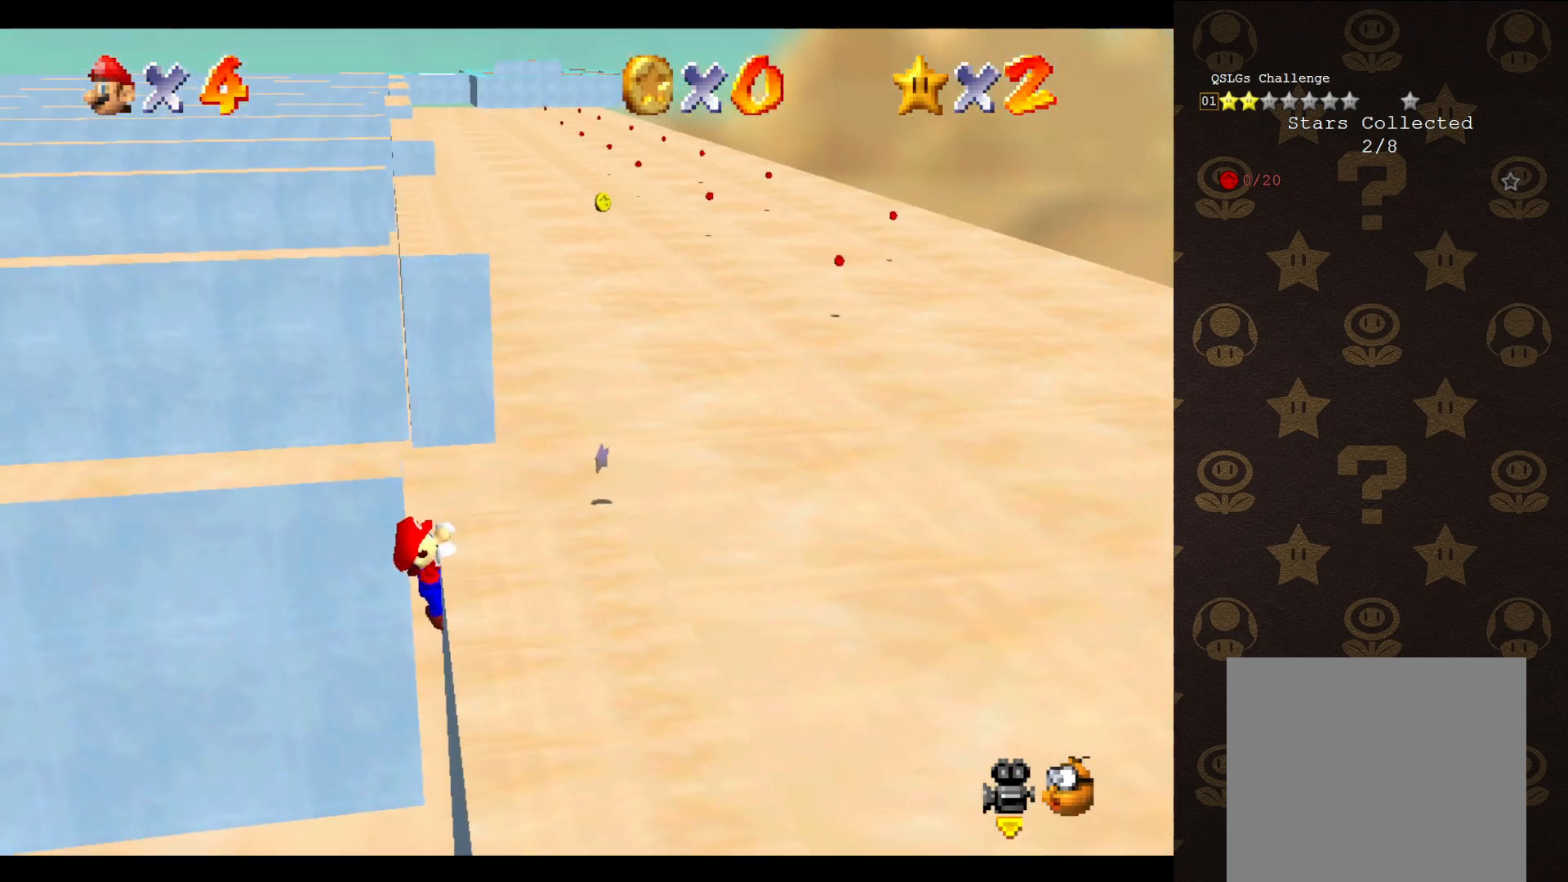
{"buttons": [], "left_stick": "center", "events": [[250, "left_stick", "right"], [383, "left_stick", "center"]]}
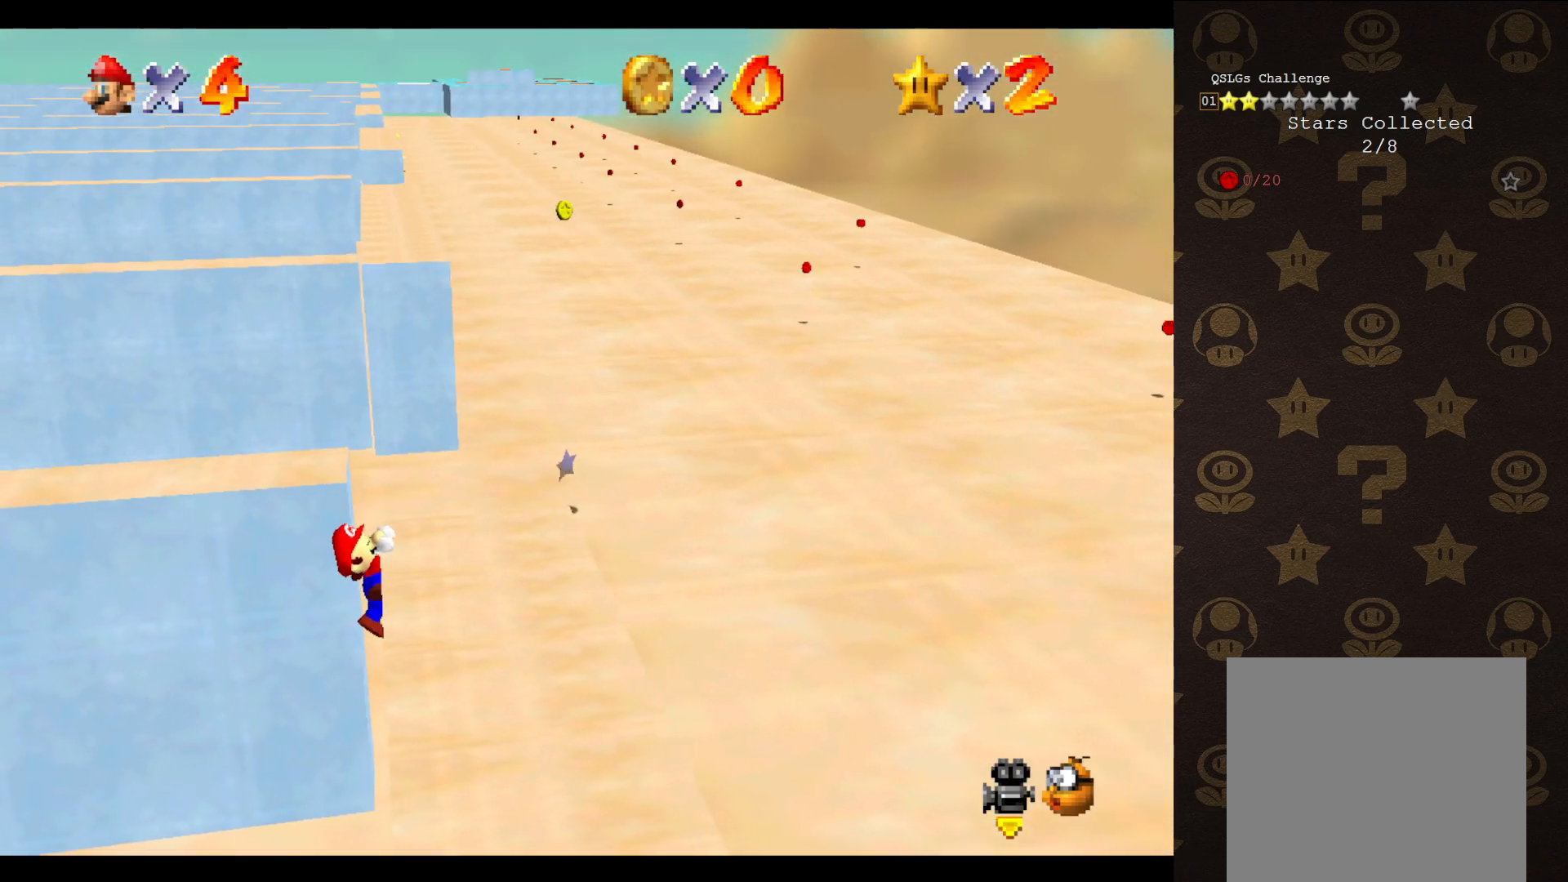
{"buttons": [], "left_stick": "center", "events": []}
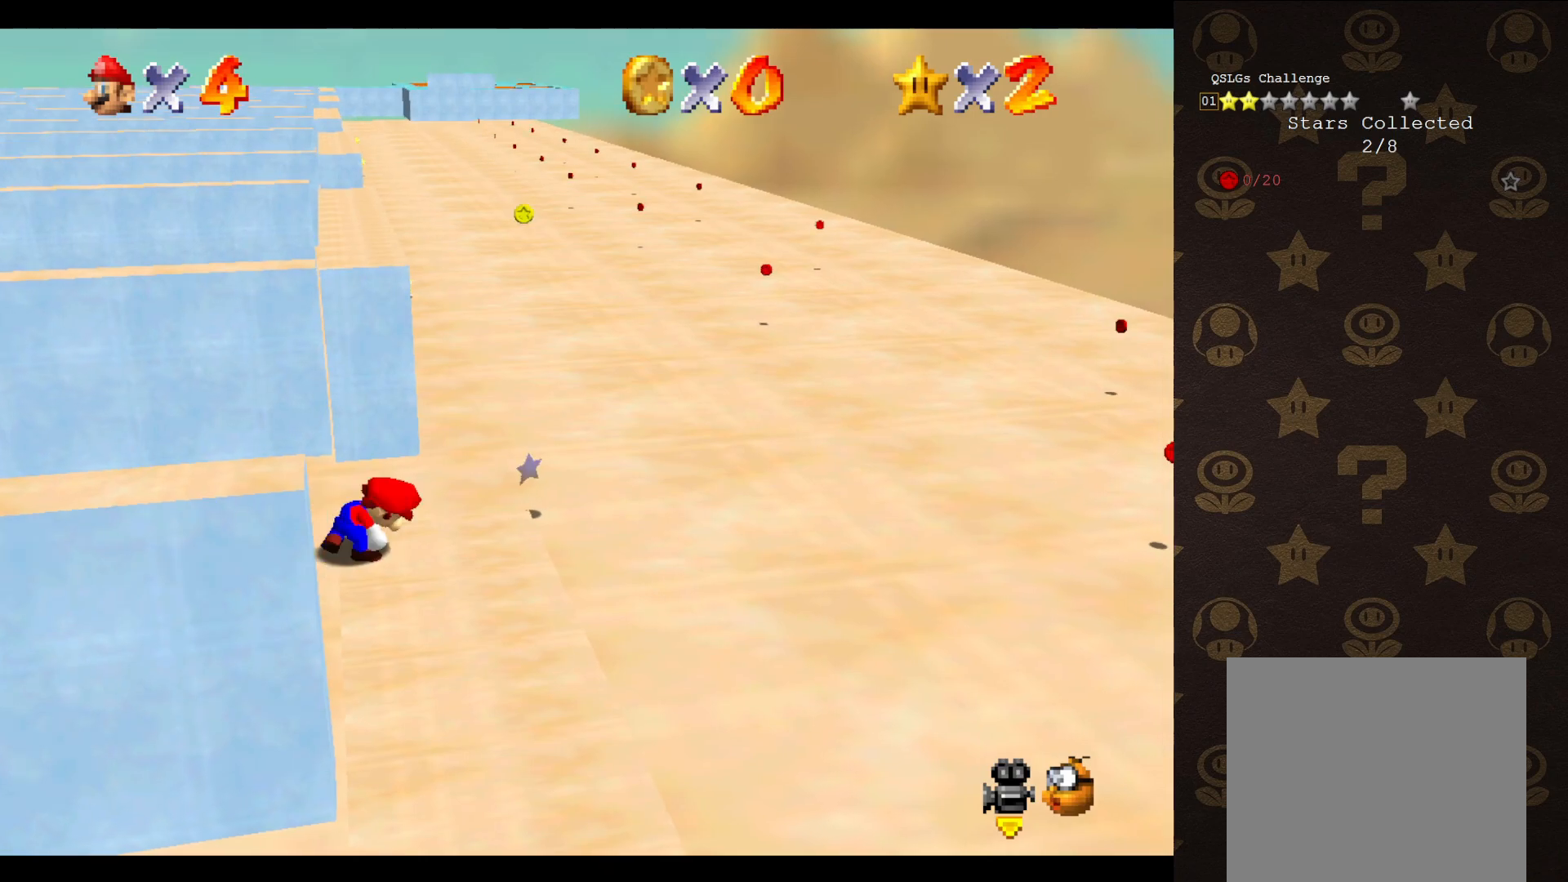
{"buttons": ["A"], "left_stick": "left", "events": [[250, "A", "down"], [350, "left_stick", "left"]]}
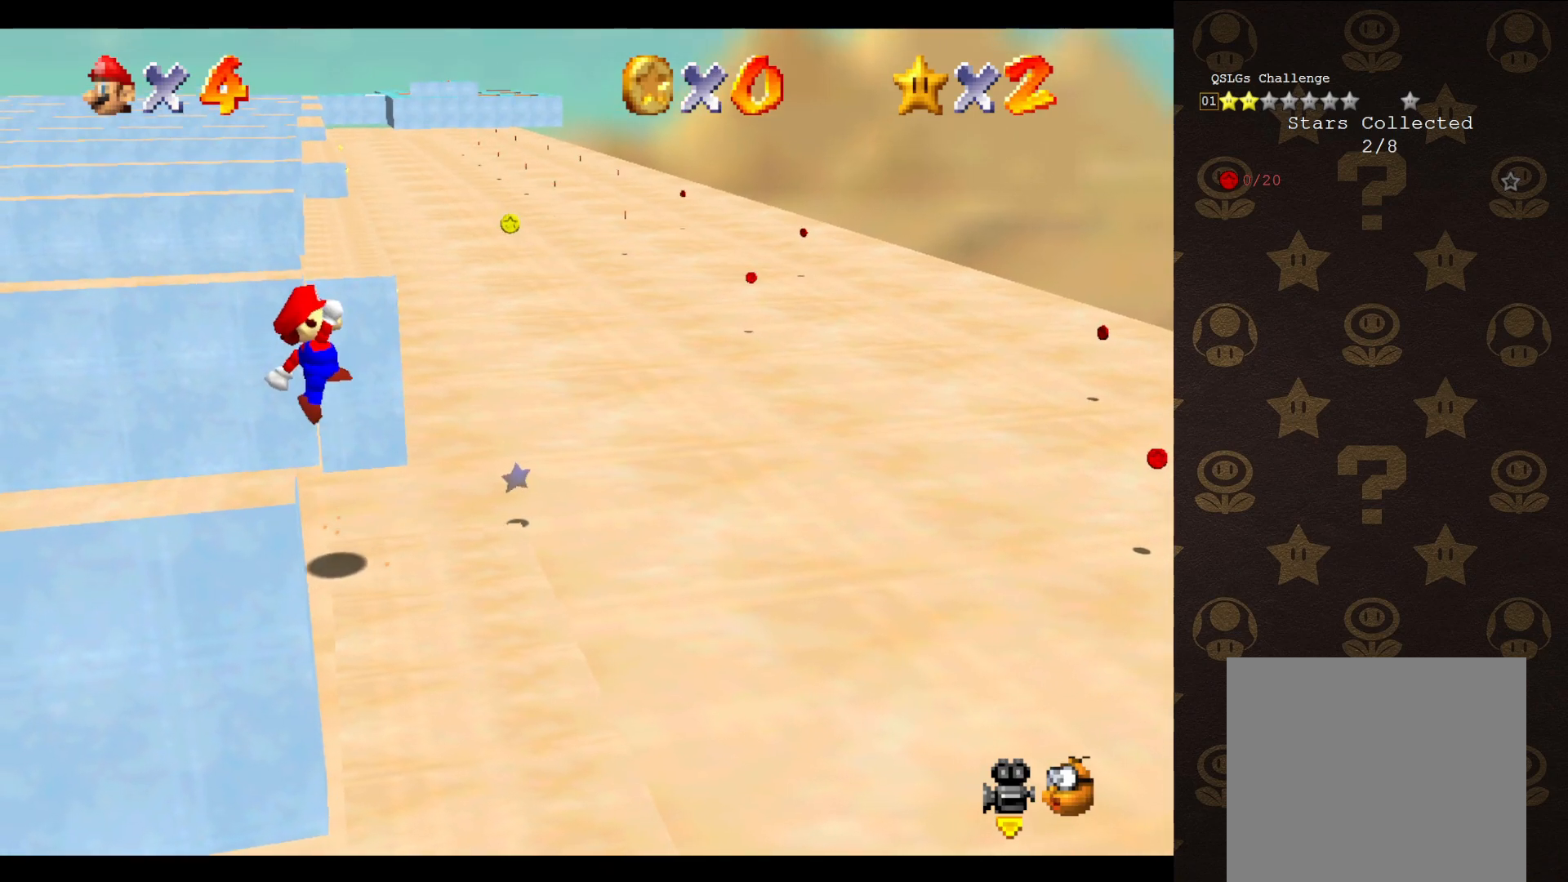
{"buttons": ["A"], "left_stick": "up-right", "events": [[67, "left_stick", "center"], [350, "left_stick", "up-right"]]}
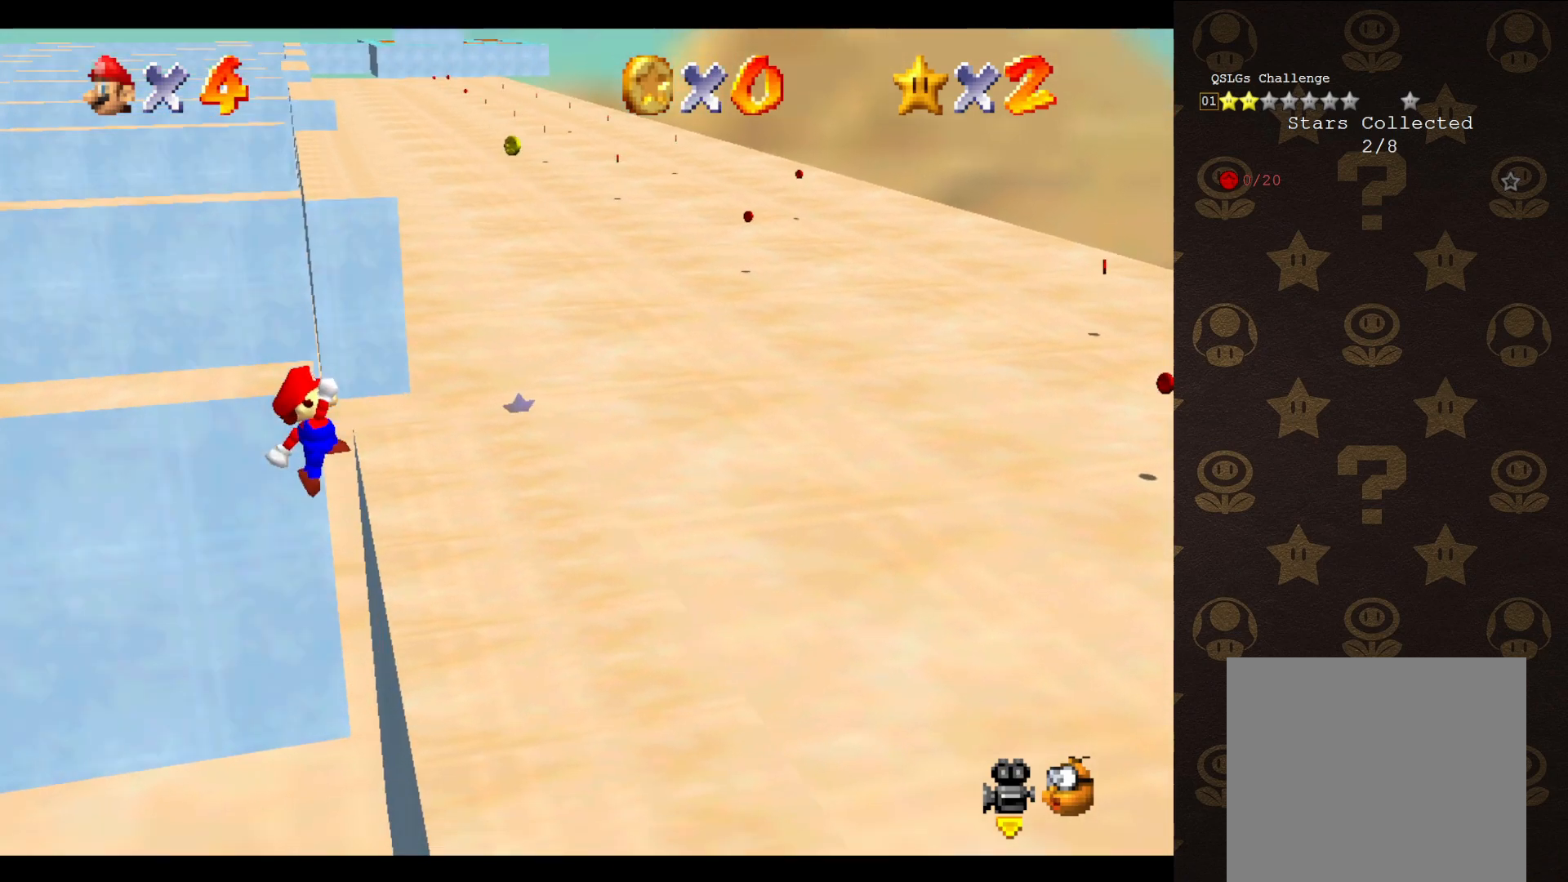
{"buttons": ["C_LEFT"], "left_stick": "center", "events": [[133, "A", "up"], [167, "left_stick", "center"], [283, "C_LEFT", "down"], [383, "C_LEFT", "up"], [417, "C_LEFT", "down"]]}
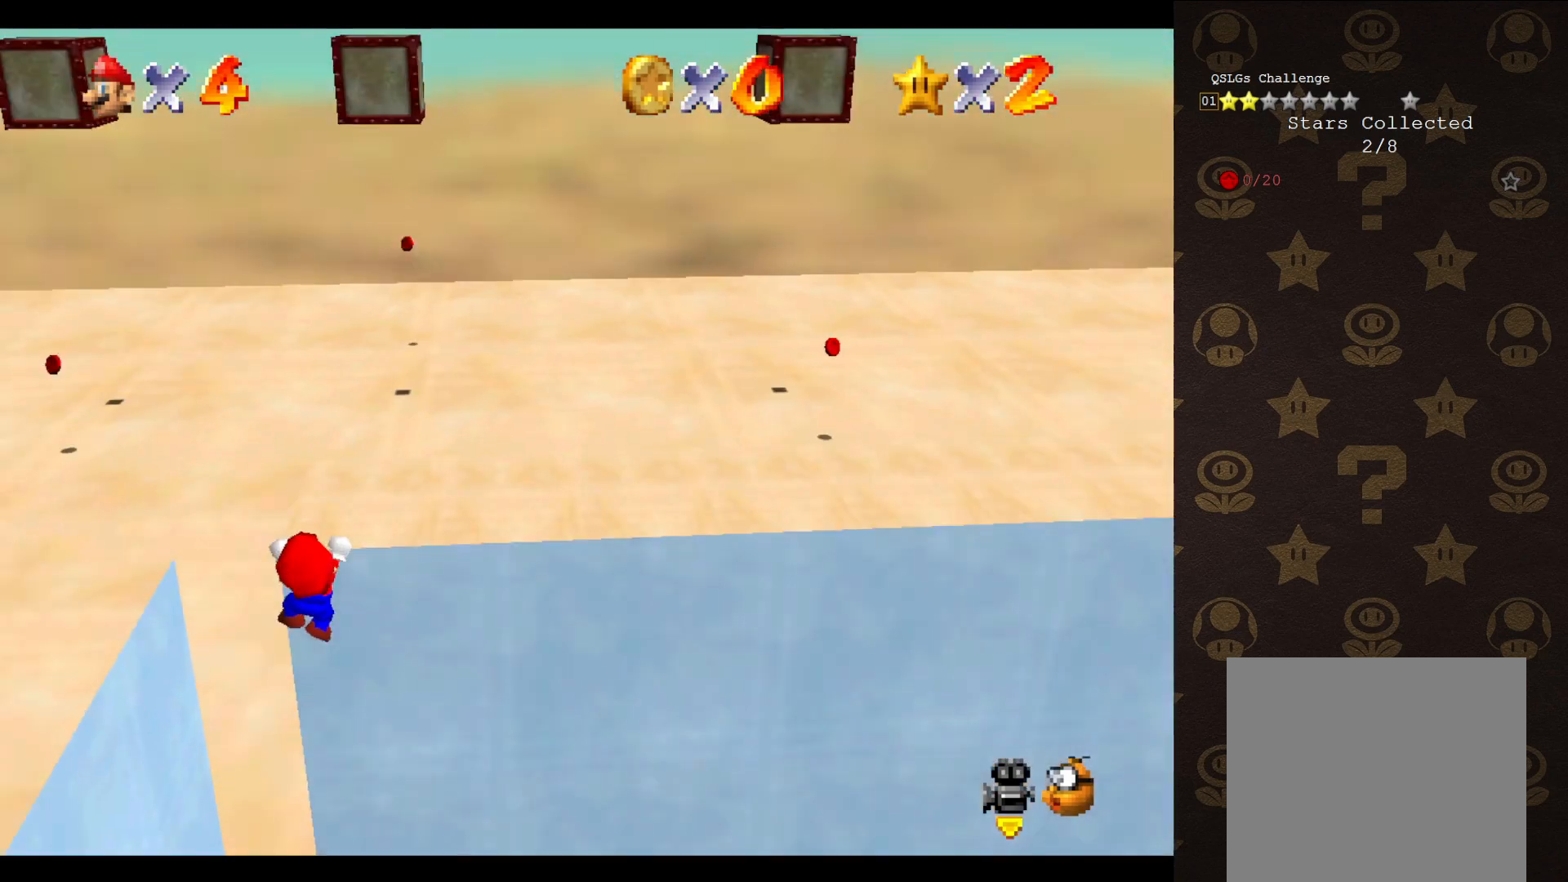
{"buttons": [], "left_stick": "up", "events": [[33, "C_LEFT", "up"], [433, "left_stick", "up"]]}
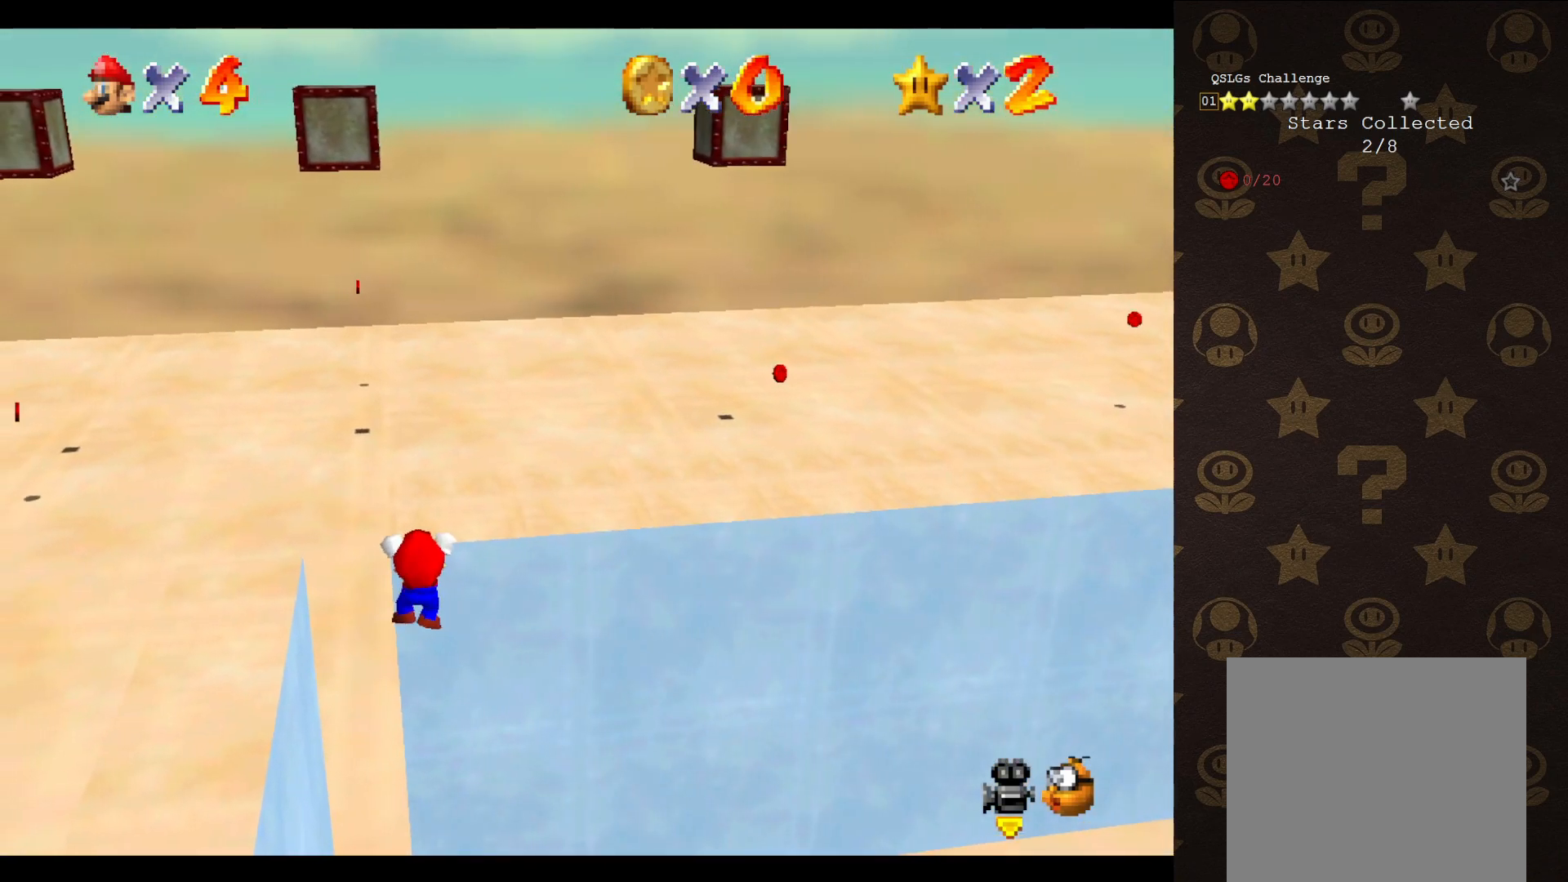
{"buttons": [], "left_stick": "center", "events": [[33, "left_stick", "center"]]}
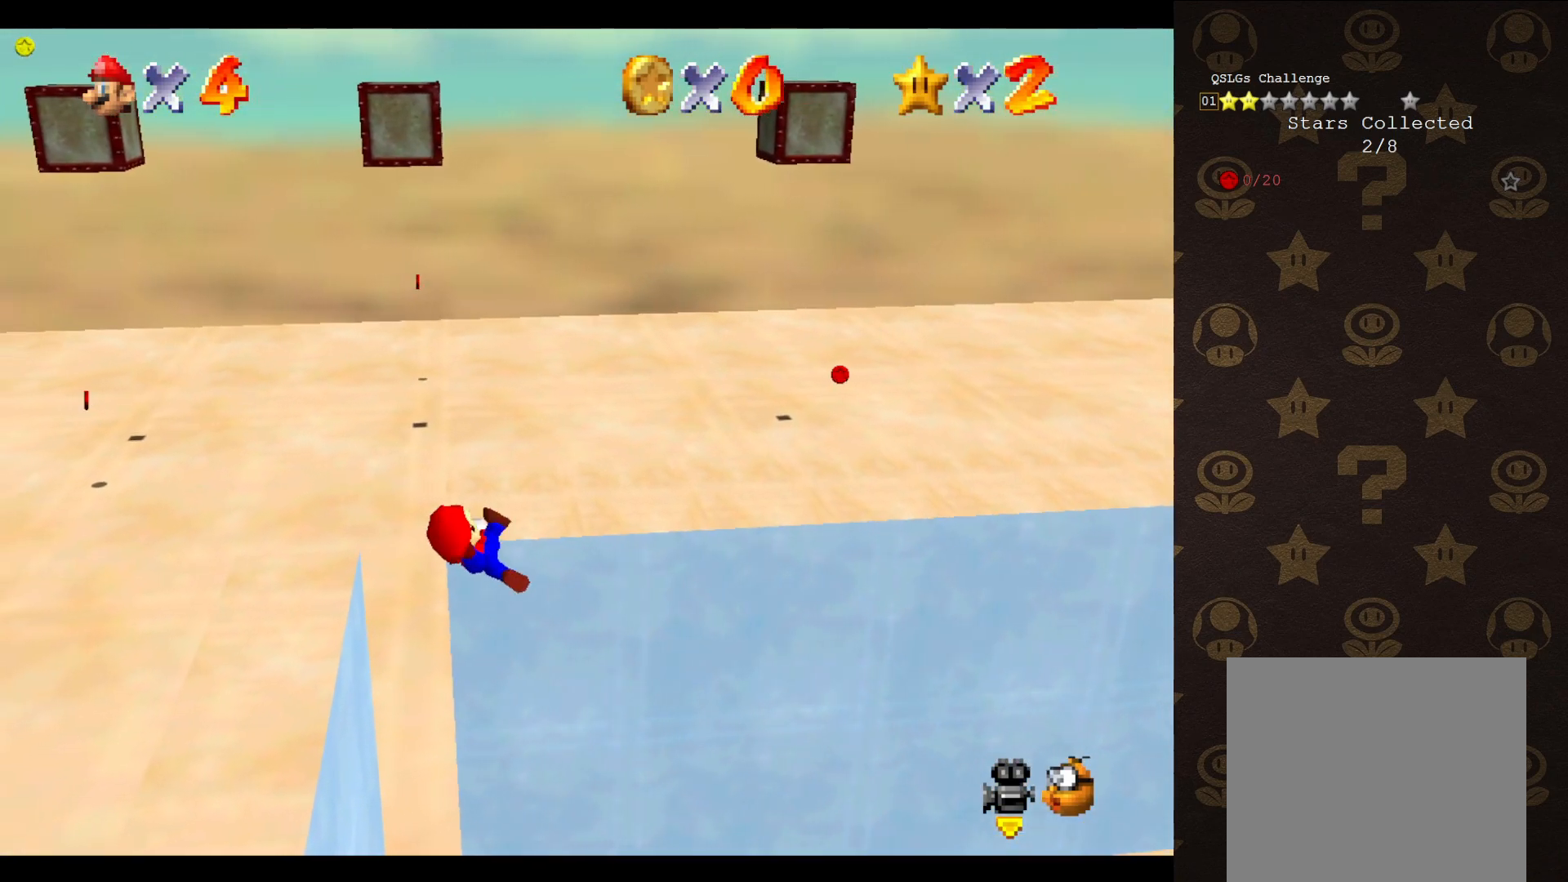
{"buttons": ["A"], "left_stick": "center", "events": [[433, "A", "down"]]}
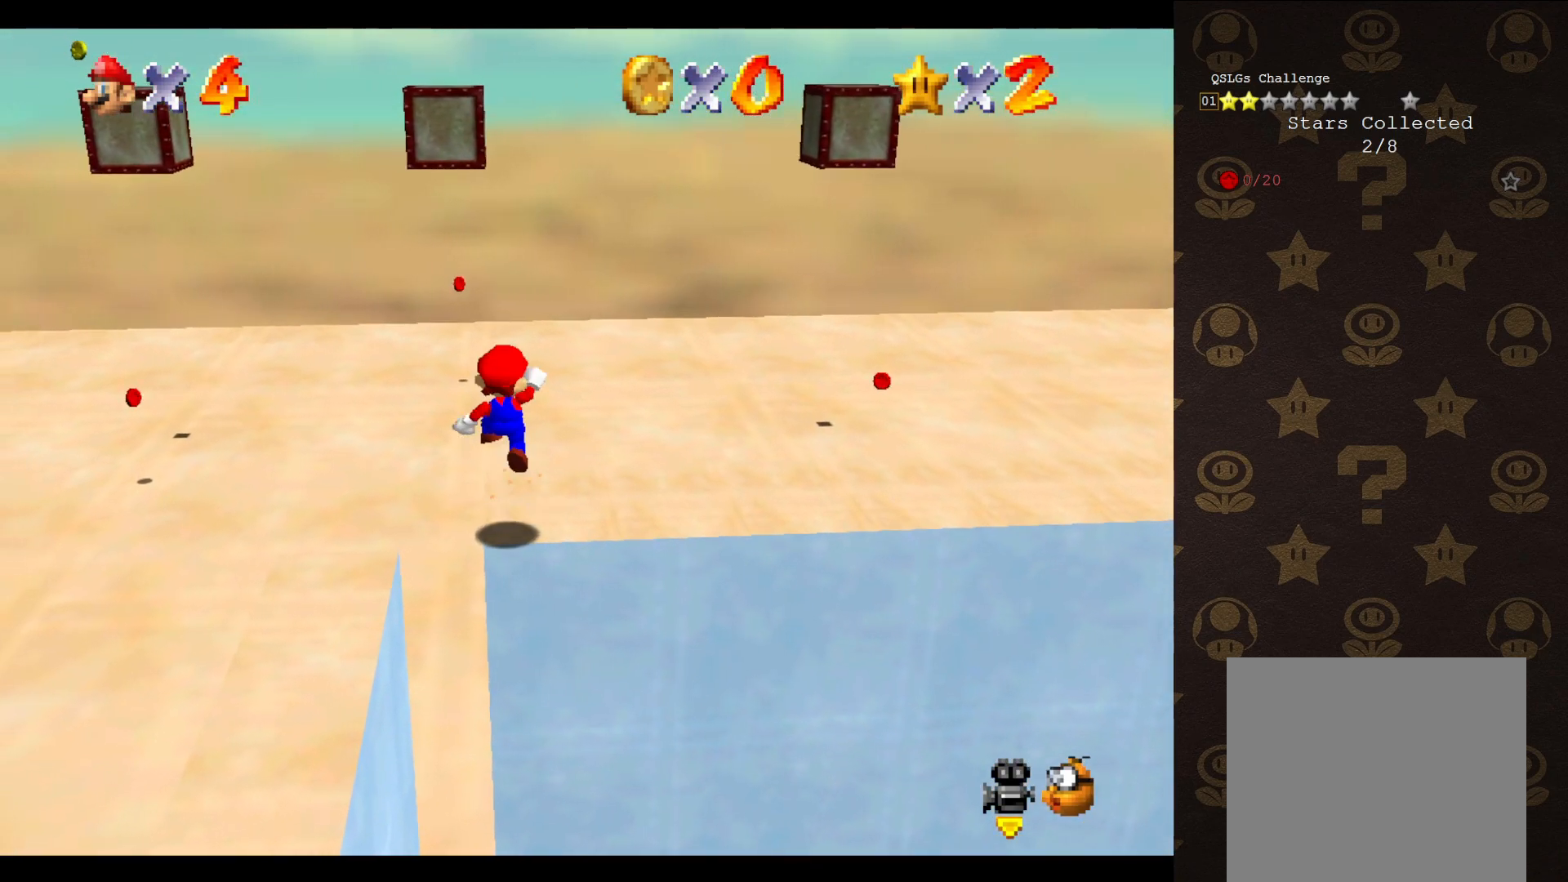
{"buttons": [], "left_stick": "down-left", "events": [[17, "left_stick", "down-left"], [467, "A", "up"]]}